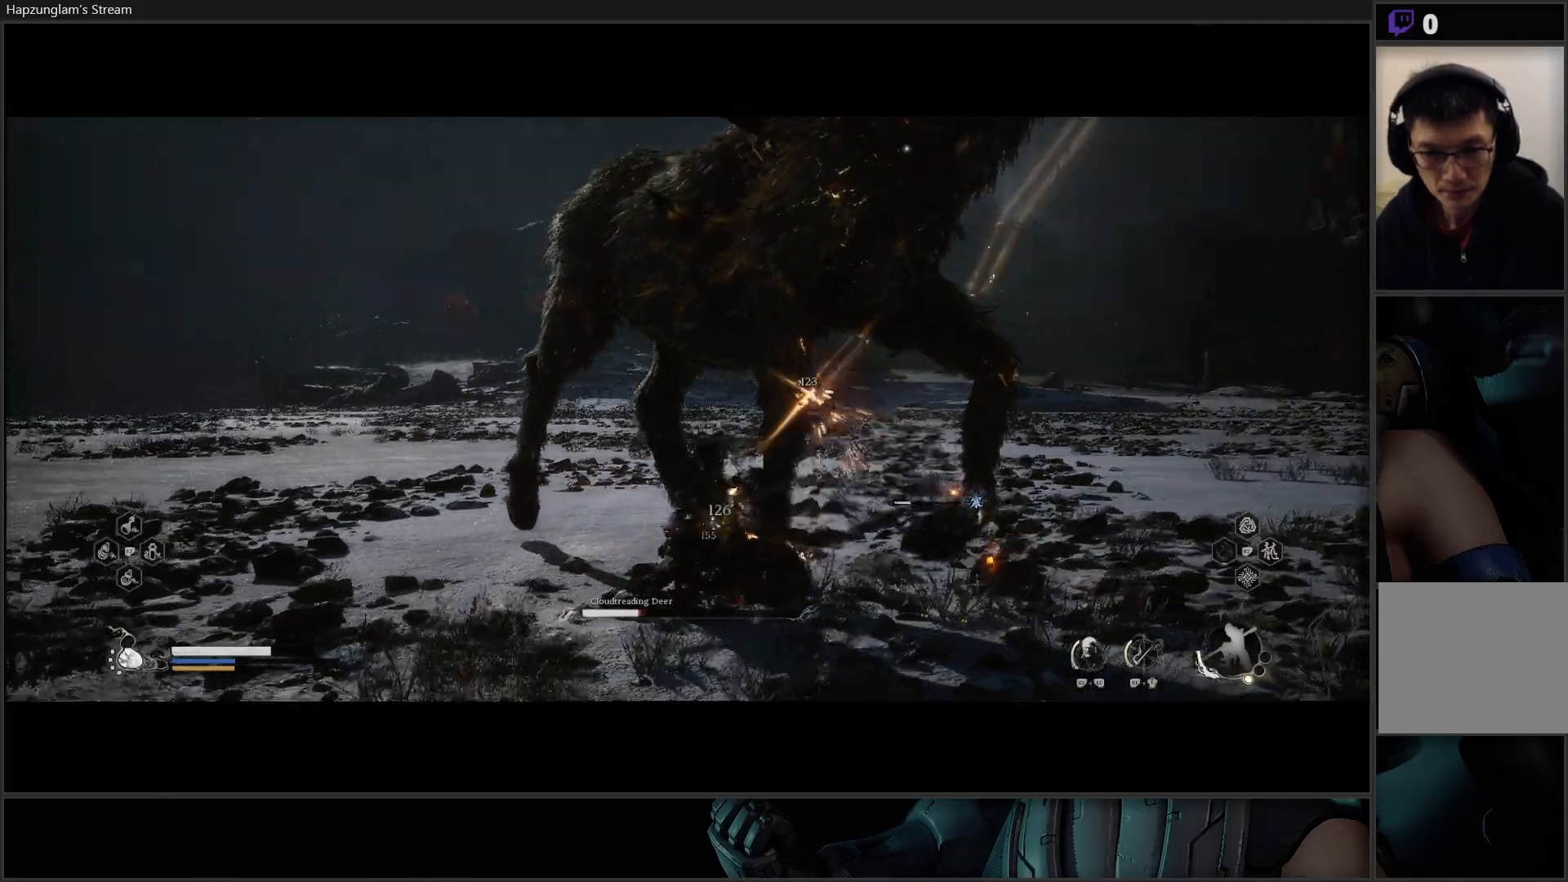
Gameplay with a controller (Xbox layout); each line is a JSON object with the inputs held at the frame after it. "events" lists button and stick changes between this image and that frame as [ms after this image, input, new state], when the widget could be followed in between.
{"buttons": ["X"], "left_stick": "center", "right_stick": "center", "events": [[50, "X", "up"], [117, "X", "down"], [184, "X", "up"], [484, "X", "down"]]}
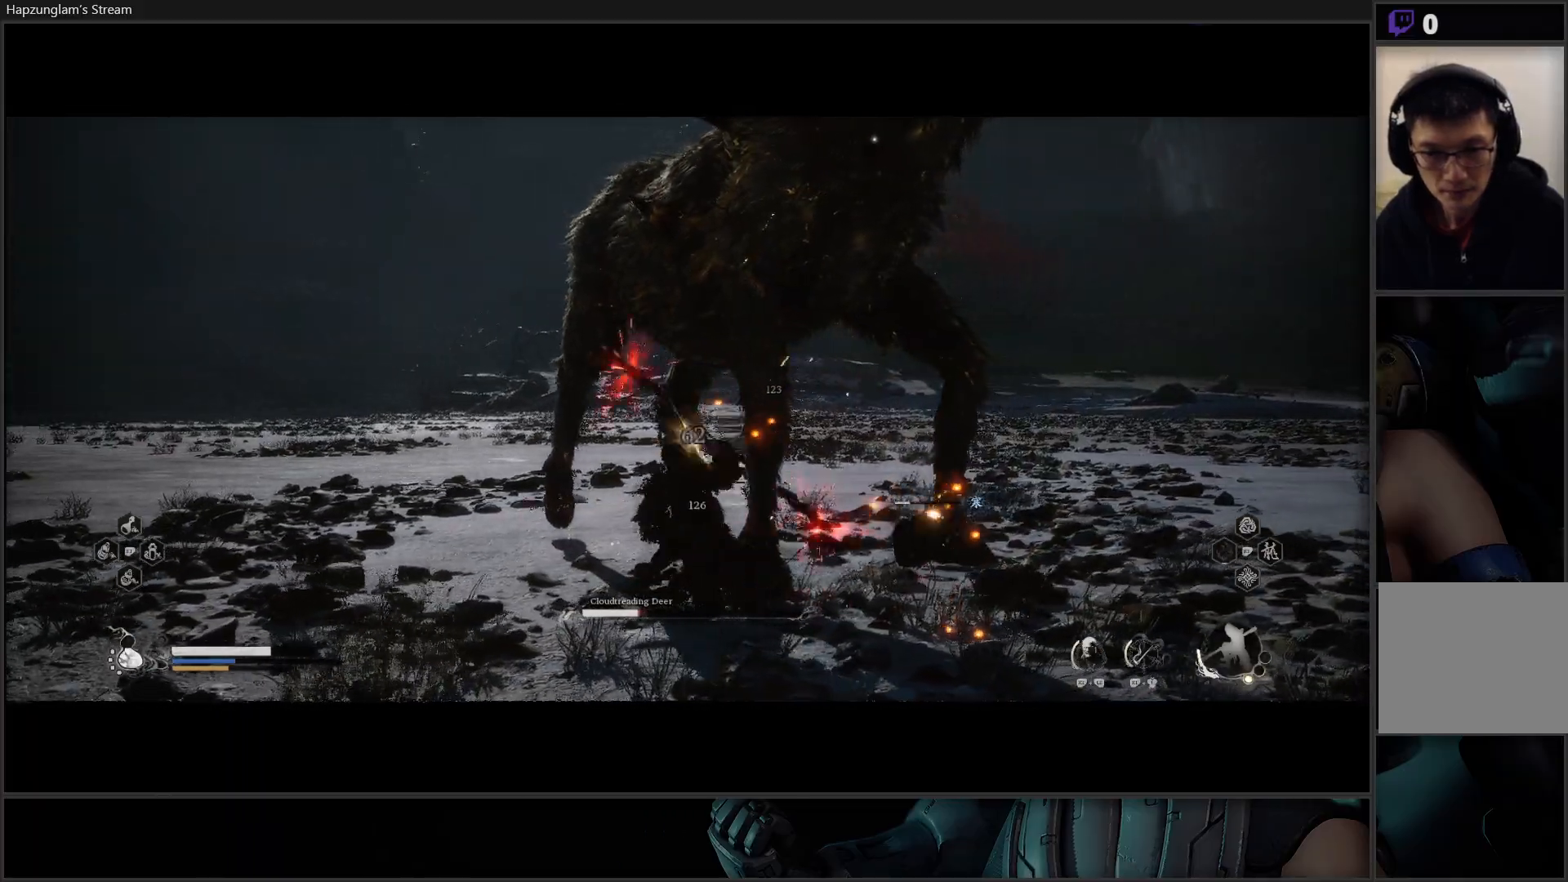
{"buttons": ["Y"], "left_stick": "center", "right_stick": "center", "events": [[83, "X", "up"], [200, "Y", "down"], [283, "Y", "up"], [333, "Y", "down"], [400, "Y", "up"], [467, "Y", "down"]]}
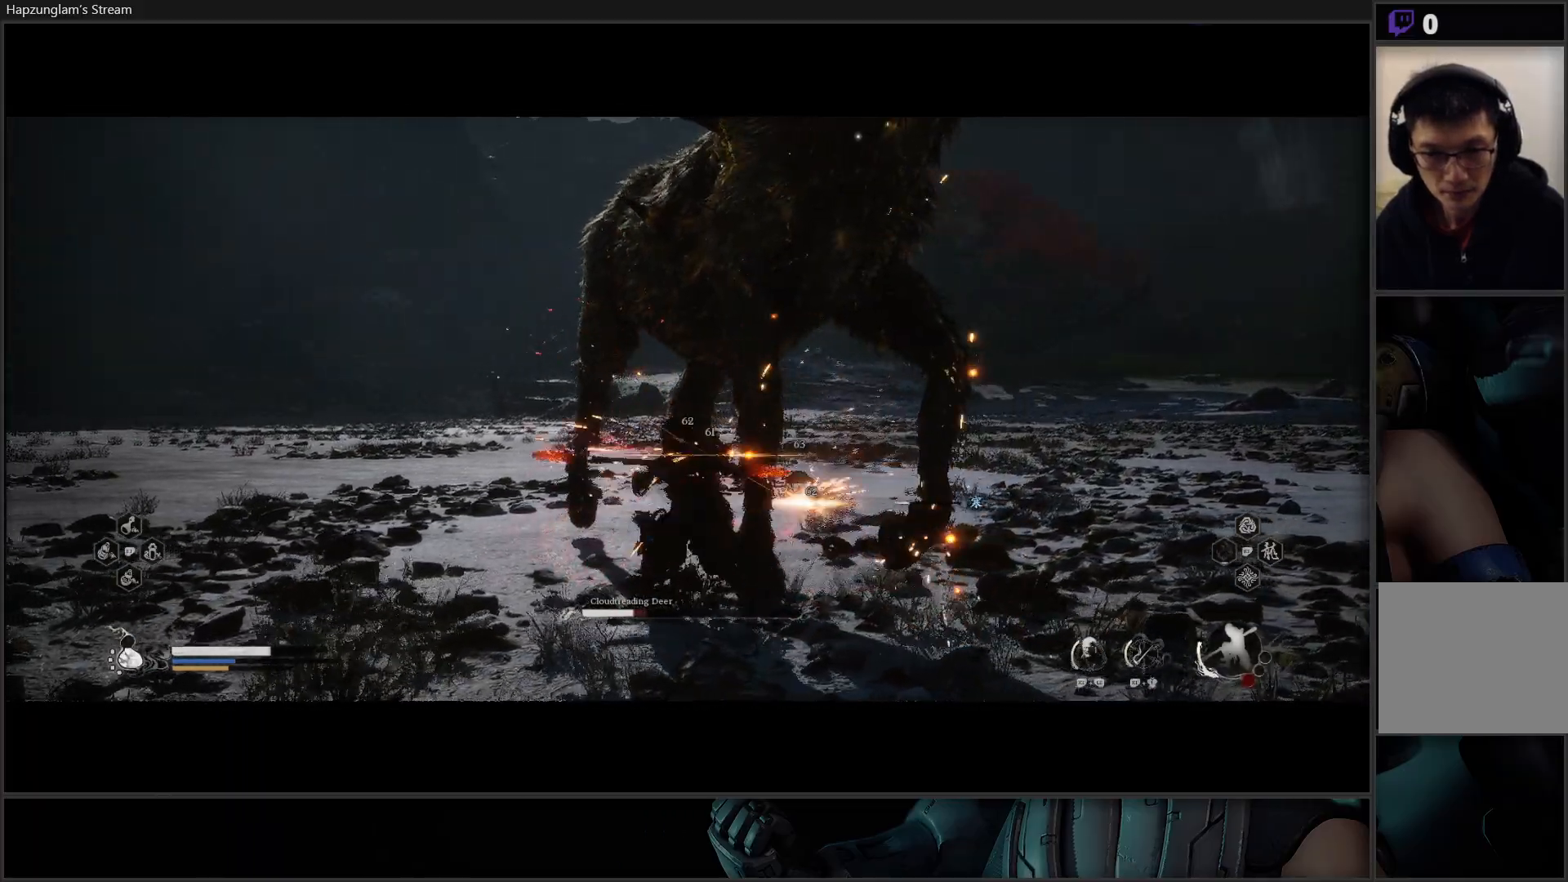
{"buttons": [], "left_stick": "center", "right_stick": "center", "events": [[17, "Y", "up"], [100, "Y", "down"], [184, "Y", "up"], [250, "Y", "down"], [334, "Y", "up"], [401, "Y", "down"], [467, "Y", "up"]]}
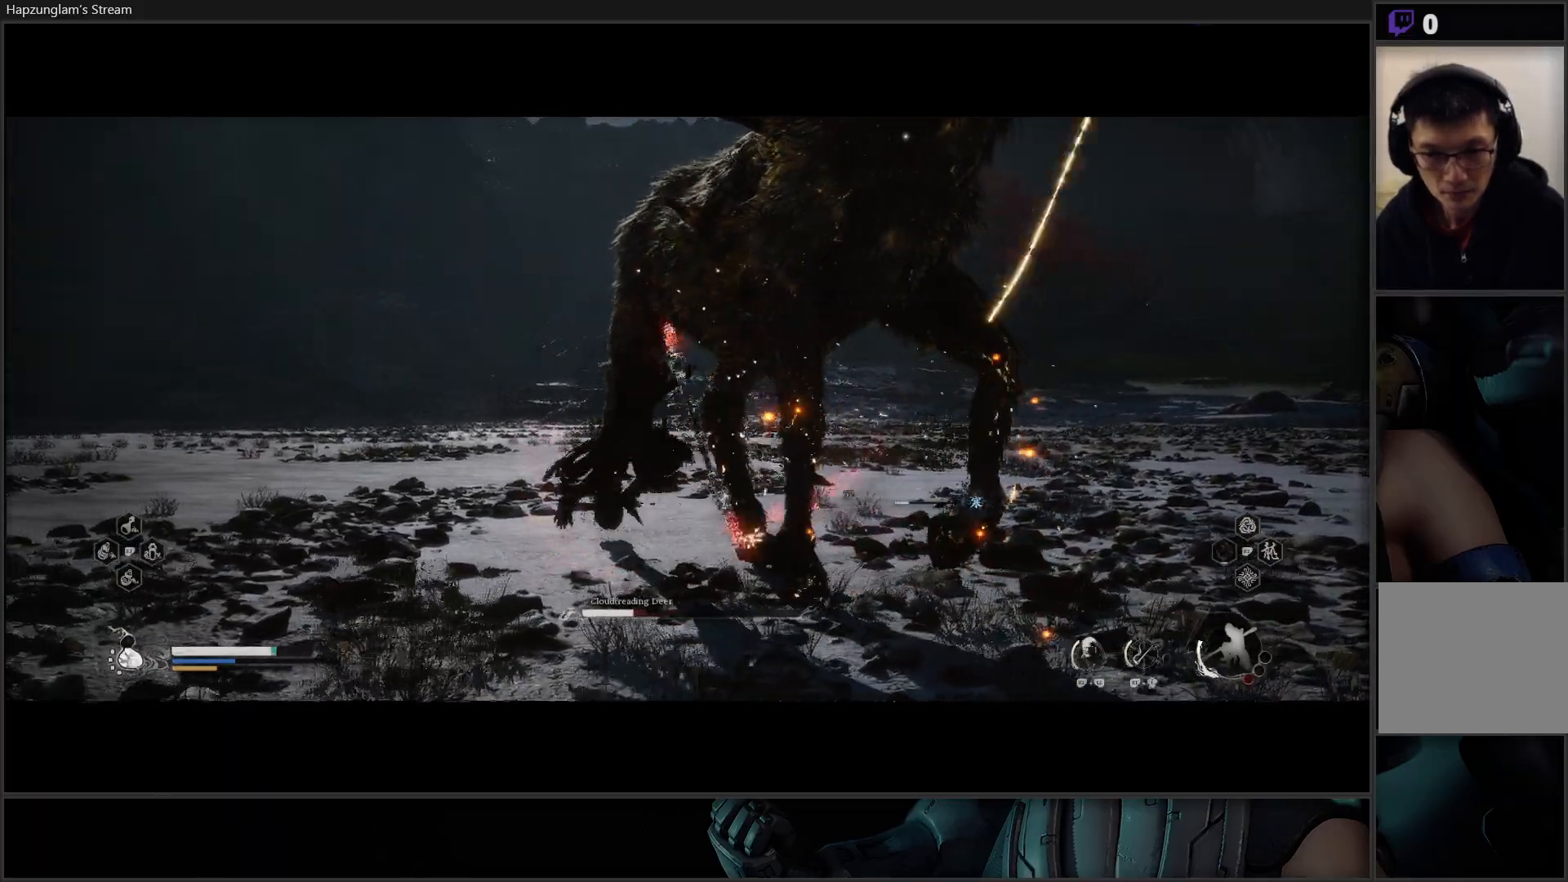
{"buttons": ["Y"], "left_stick": "center", "right_stick": "center", "events": [[50, "Y", "down"], [116, "Y", "up"], [200, "Y", "down"], [283, "Y", "up"], [350, "Y", "down"], [433, "Y", "up"], [500, "Y", "down"]]}
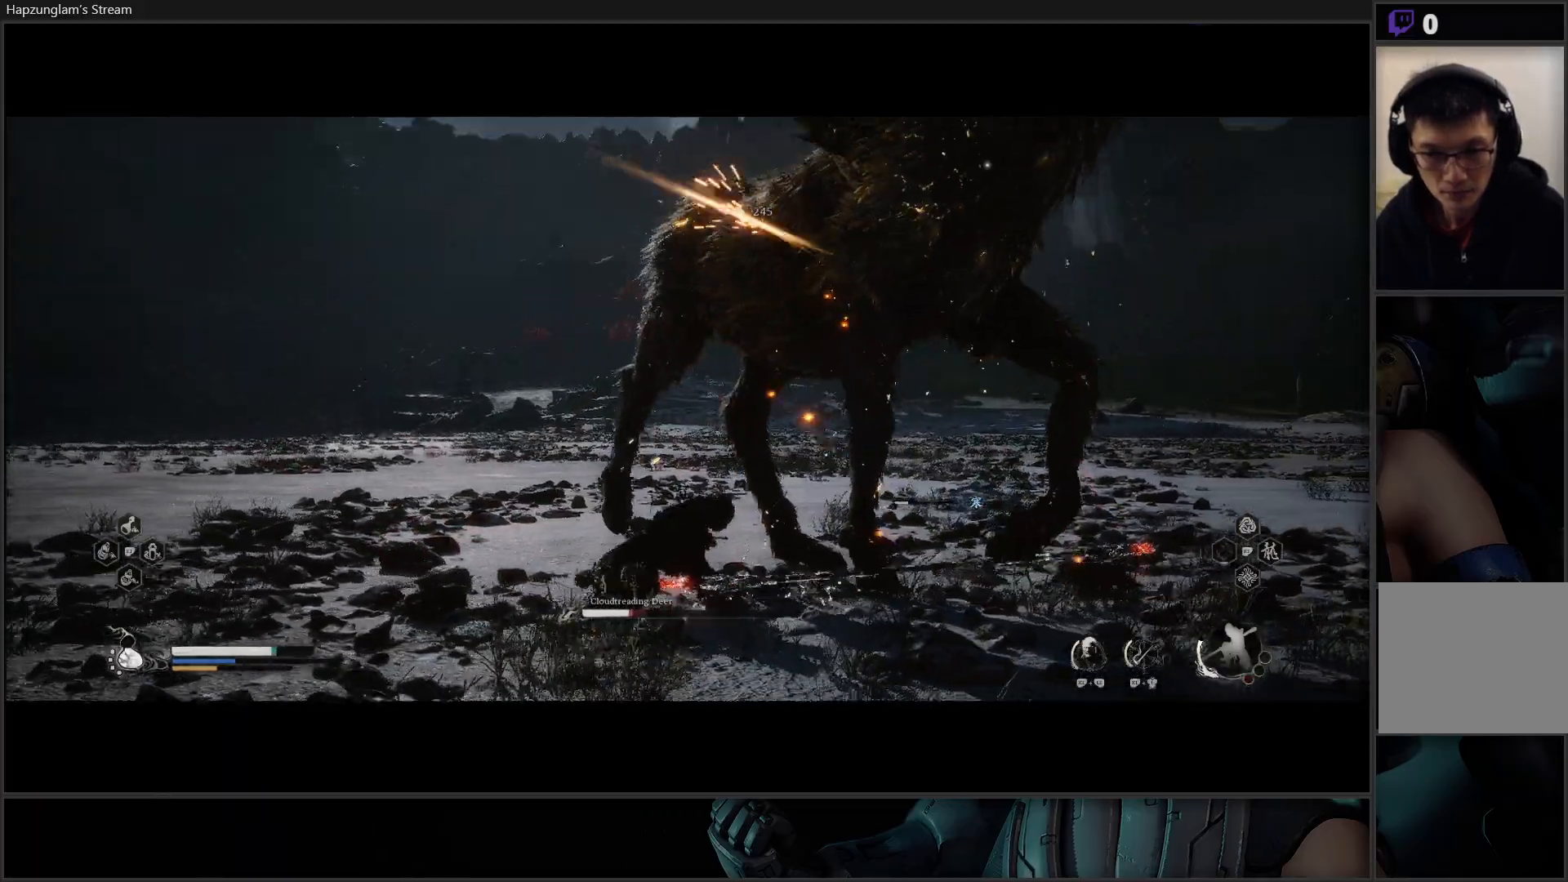
{"buttons": [], "left_stick": "center", "right_stick": "center", "events": [[84, "Y", "up"]]}
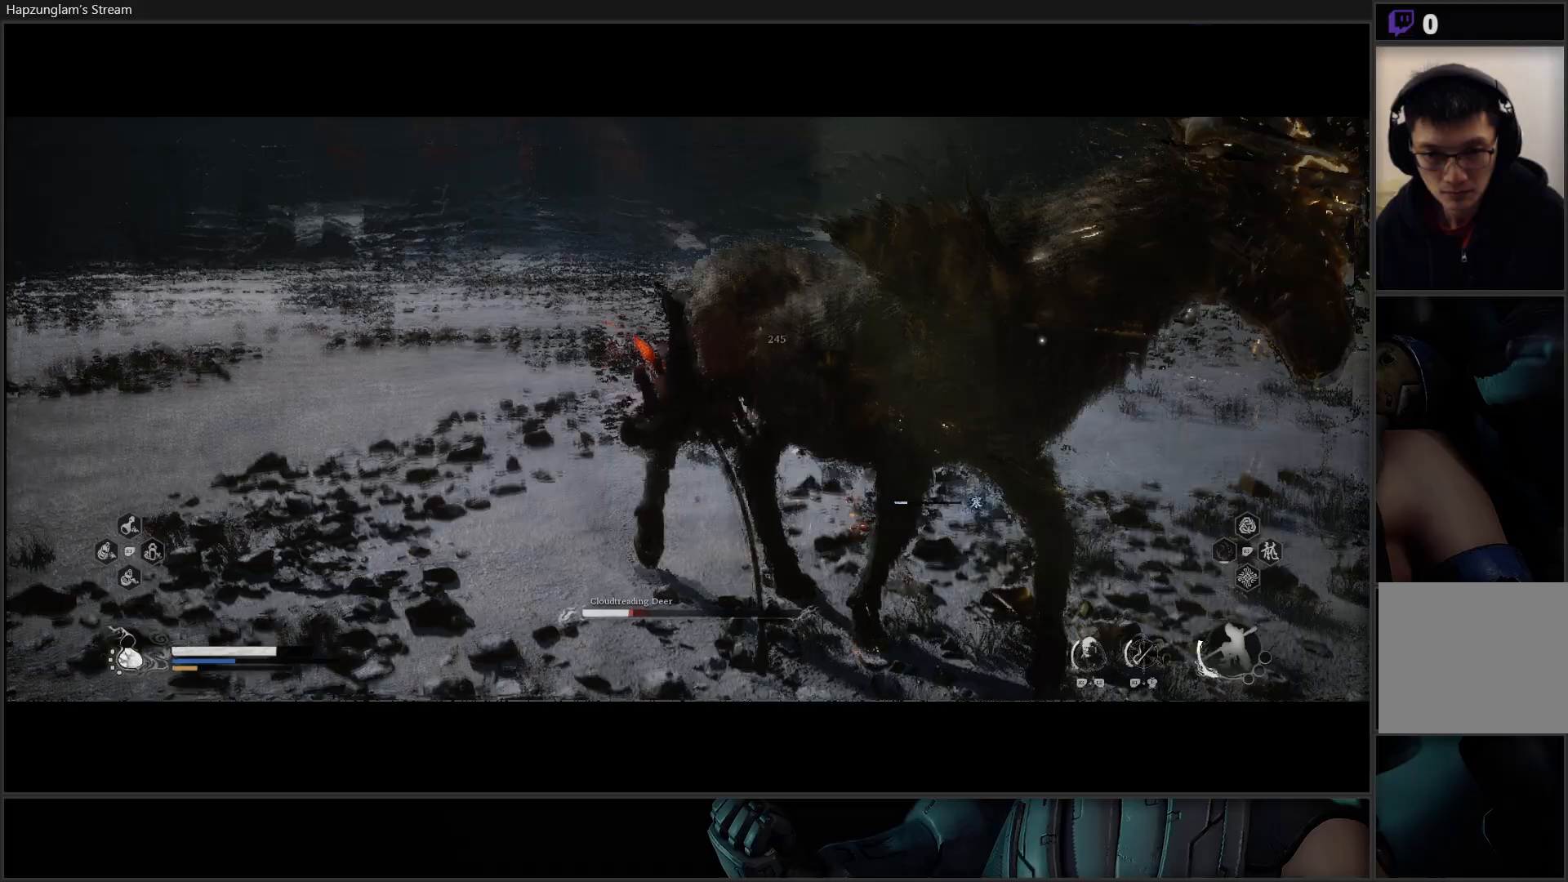
{"buttons": [], "left_stick": "center", "right_stick": "center", "events": []}
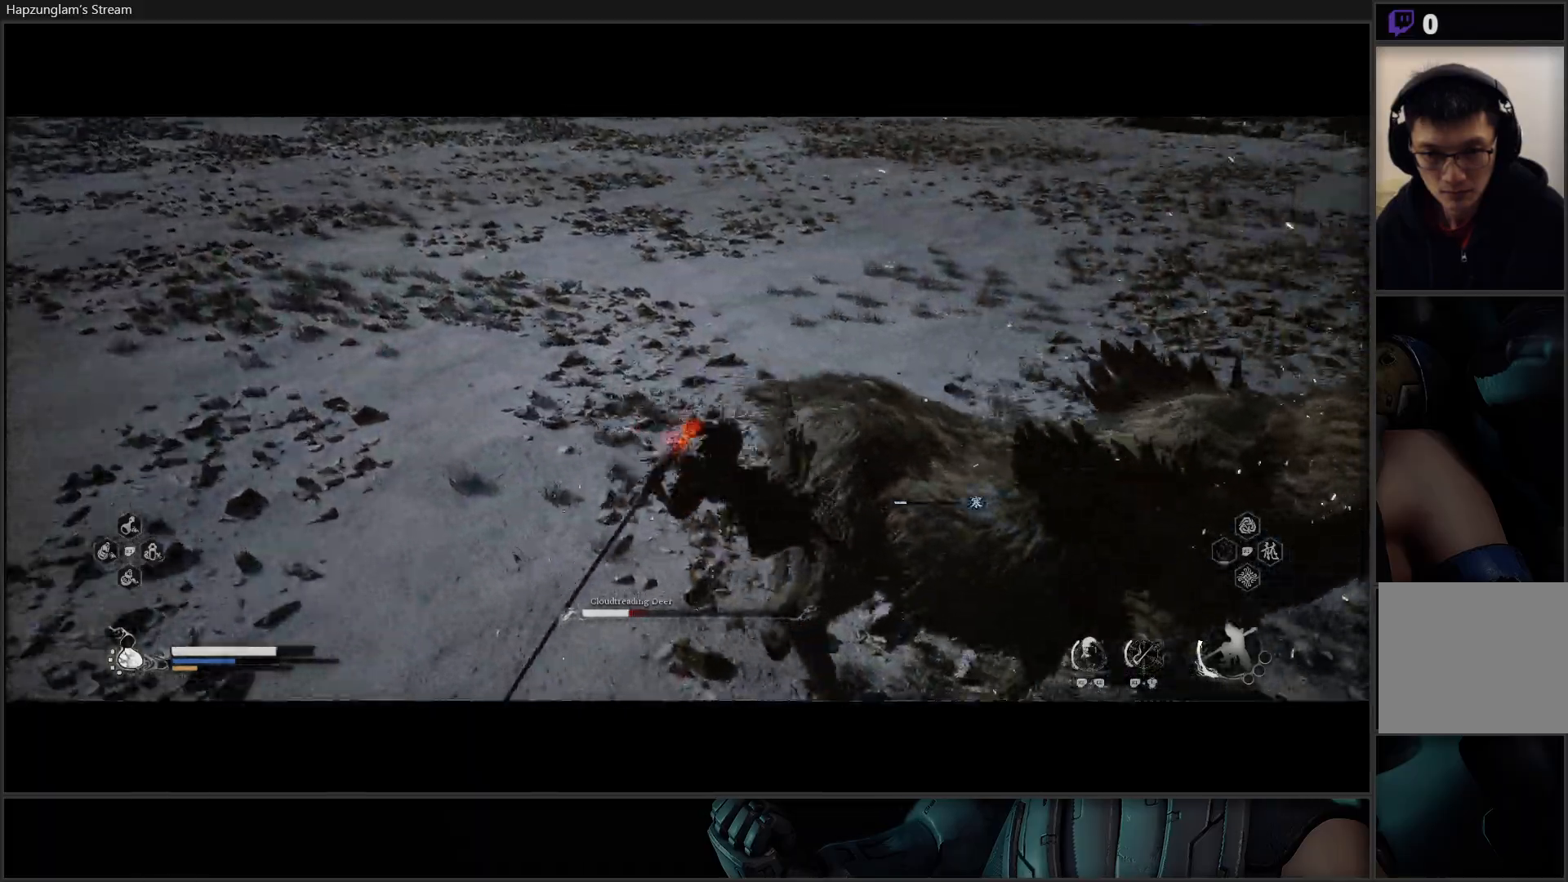
{"buttons": [], "left_stick": "center", "right_stick": "center", "events": []}
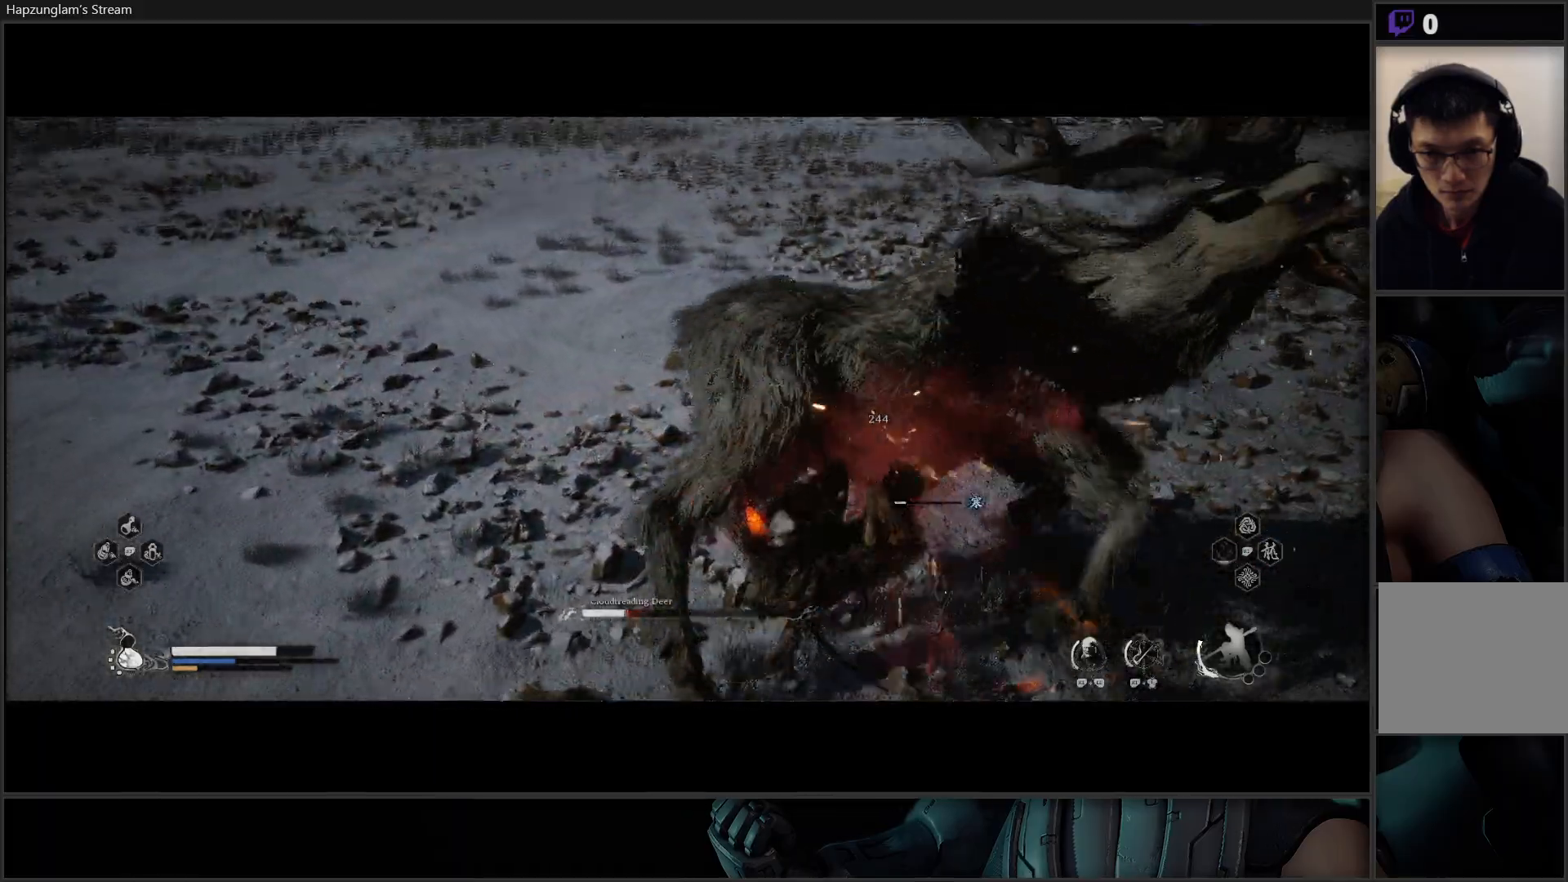
{"buttons": [], "left_stick": "up", "right_stick": "center", "events": [[434, "left_stick", "up"]]}
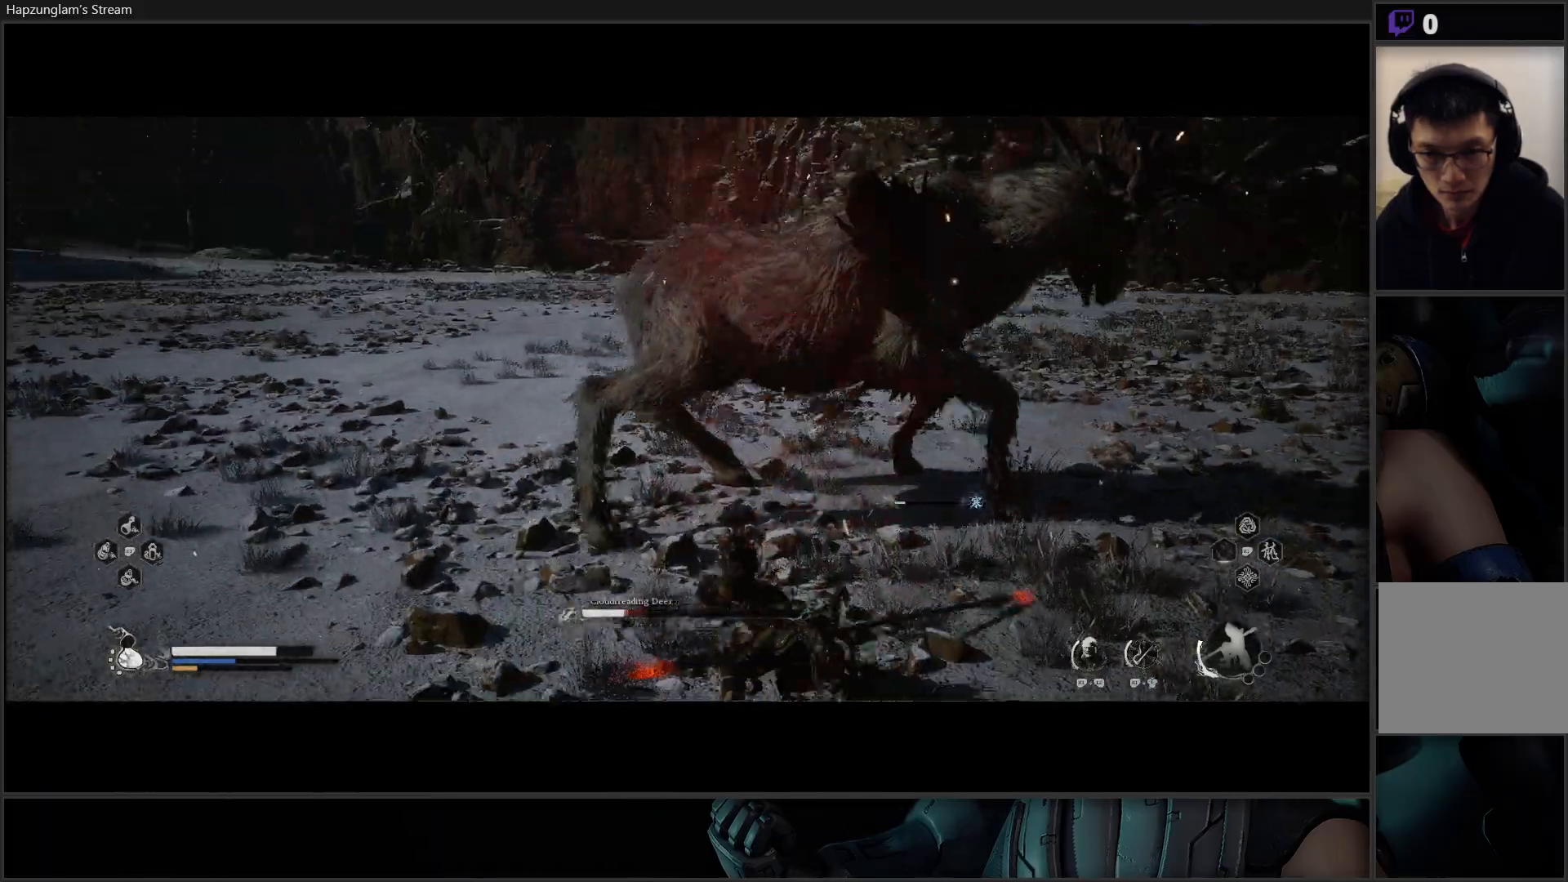
{"buttons": [], "left_stick": "up", "right_stick": "center", "events": [[217, "B", "down"], [317, "B", "up"], [384, "B", "down"], [468, "B", "up"]]}
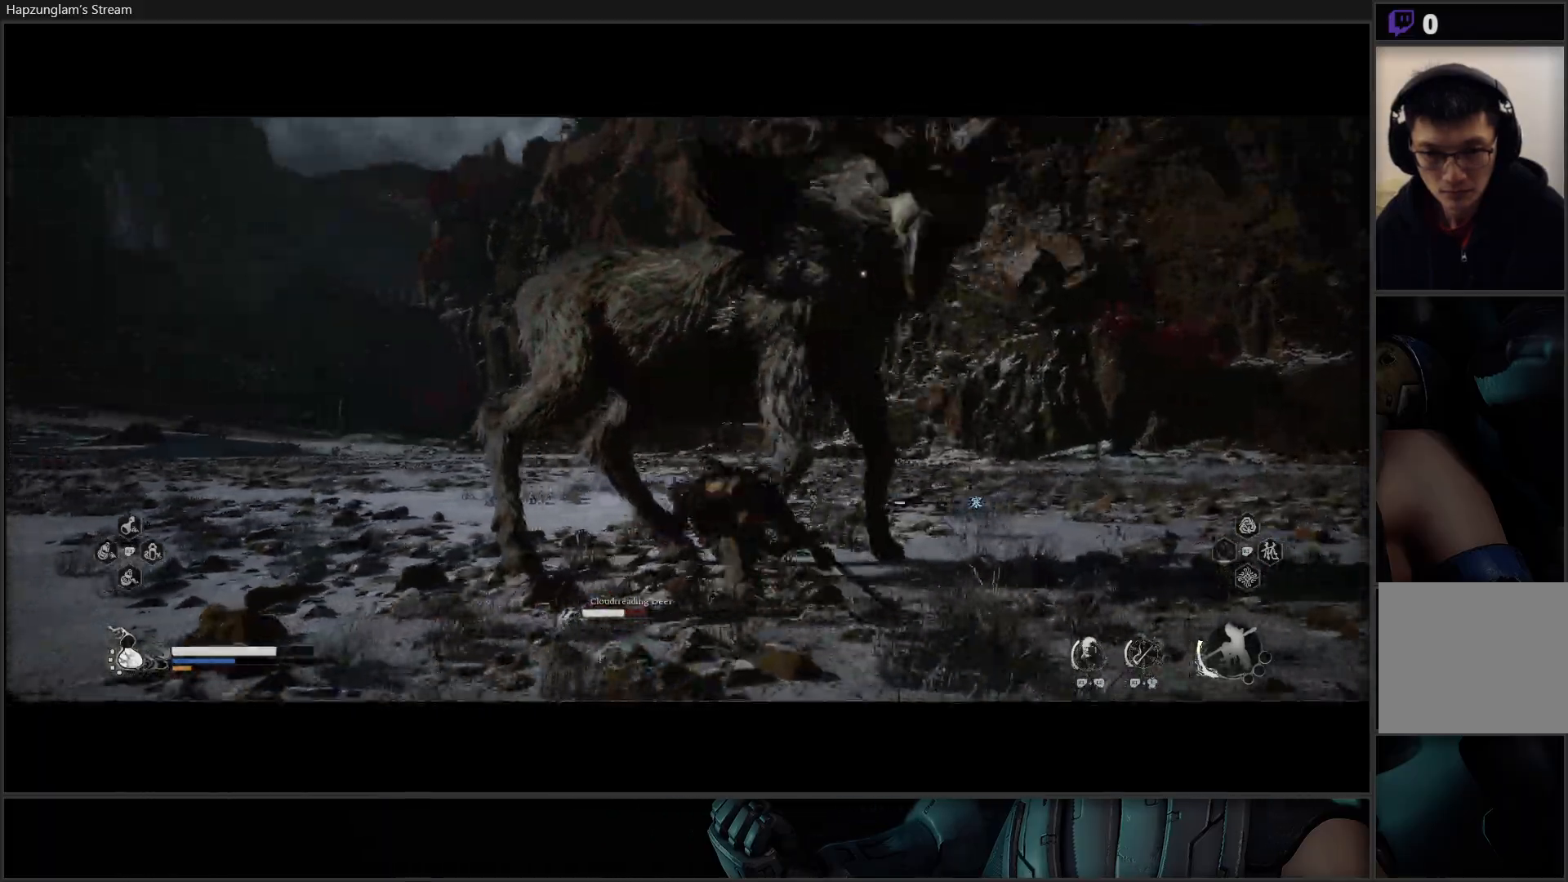
{"buttons": [], "left_stick": "up", "right_stick": "center", "events": [[267, "X", "down"], [334, "X", "up"], [417, "X", "down"], [484, "X", "up"]]}
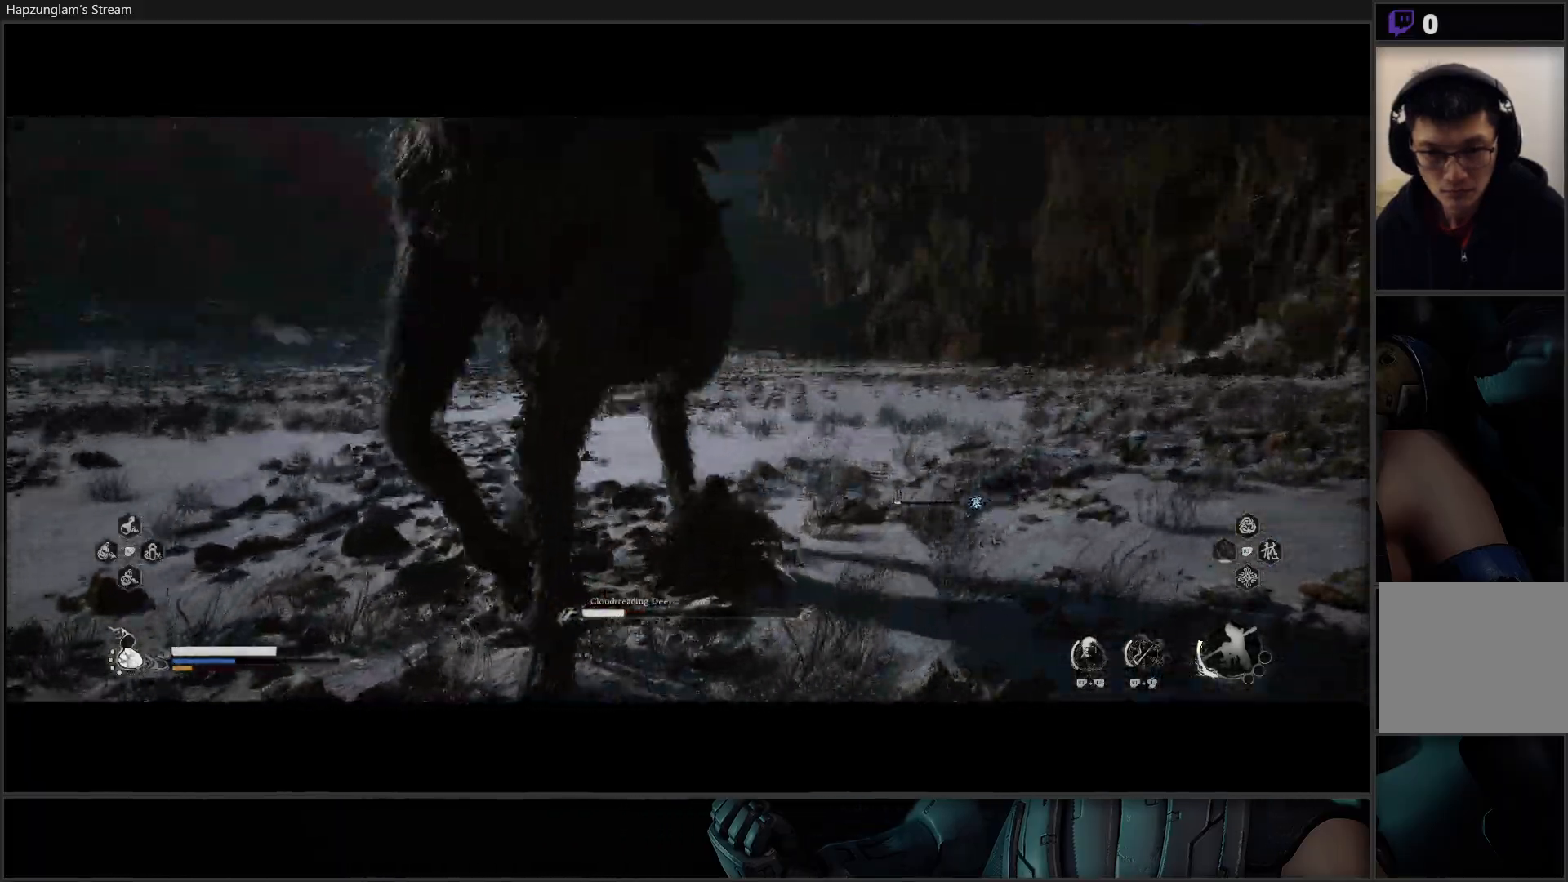
{"buttons": ["X"], "left_stick": "up-left", "right_stick": "center"}
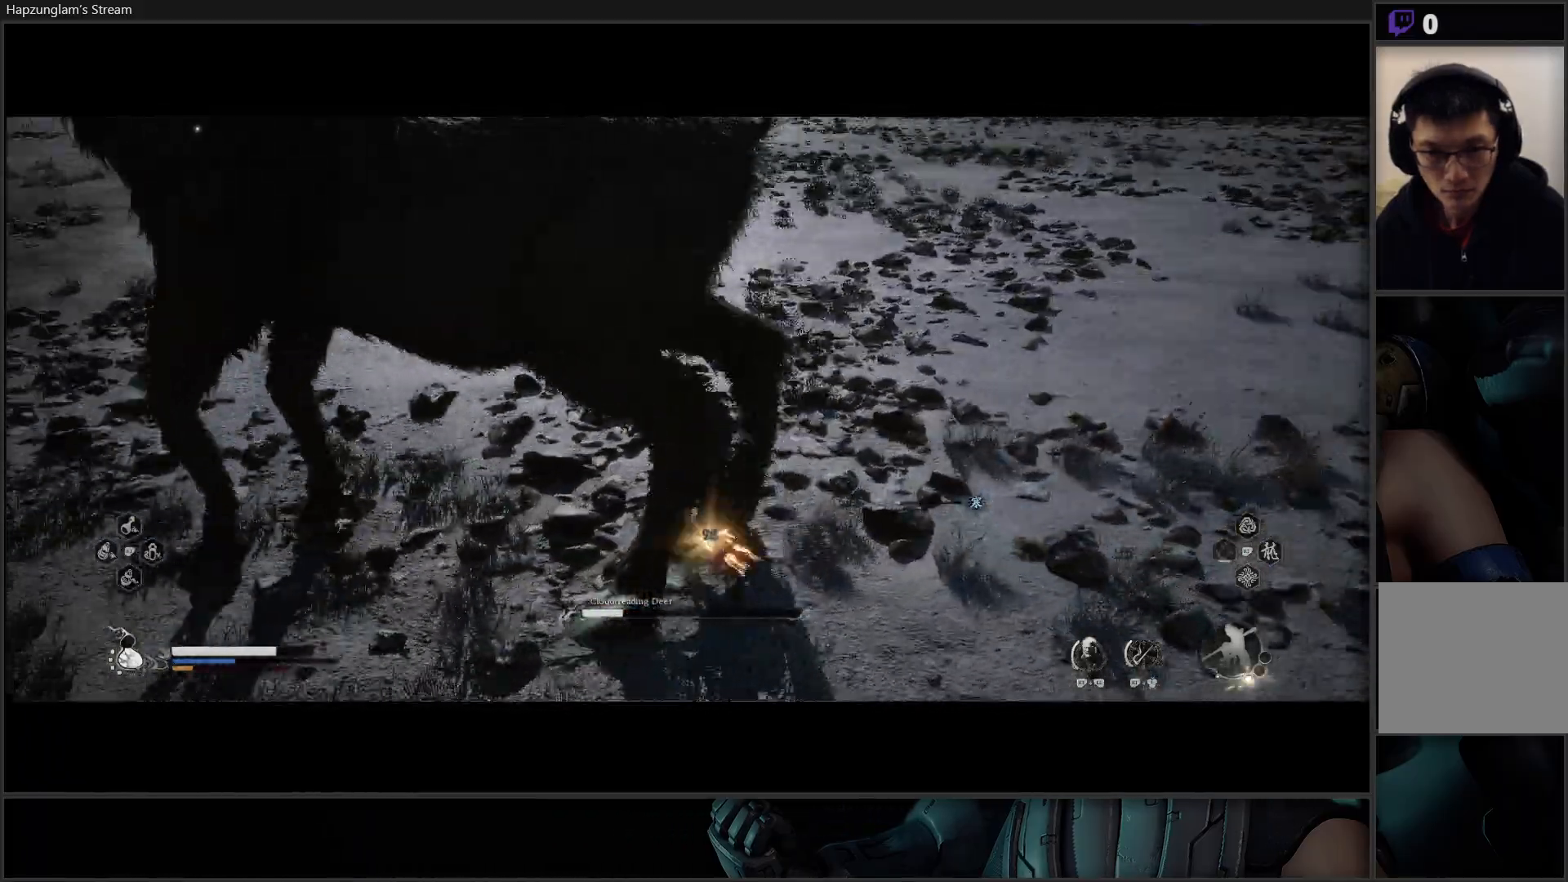
{"buttons": ["X"], "left_stick": "up", "right_stick": "center", "events": [[100, "X", "up"], [167, "X", "down"], [484, "left_stick", "up"]]}
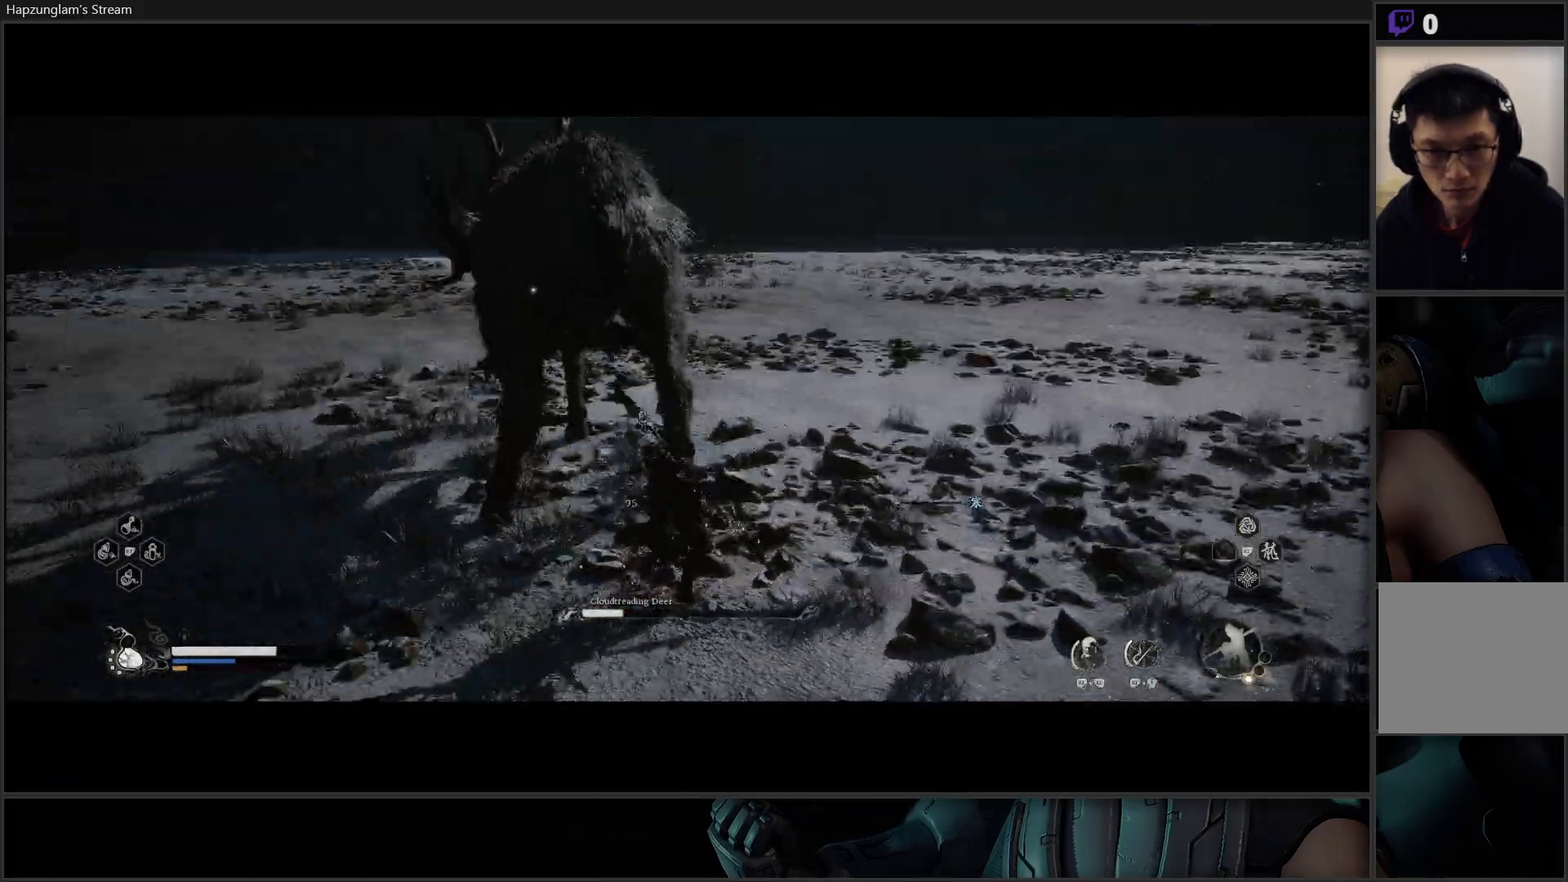
{"buttons": [], "left_stick": "right", "right_stick": "center", "events": [[17, "left_stick", "up-right"], [67, "X", "up"], [151, "left_stick", "right"], [167, "B", "down"], [301, "B", "up"], [351, "B", "down"], [468, "B", "up"]]}
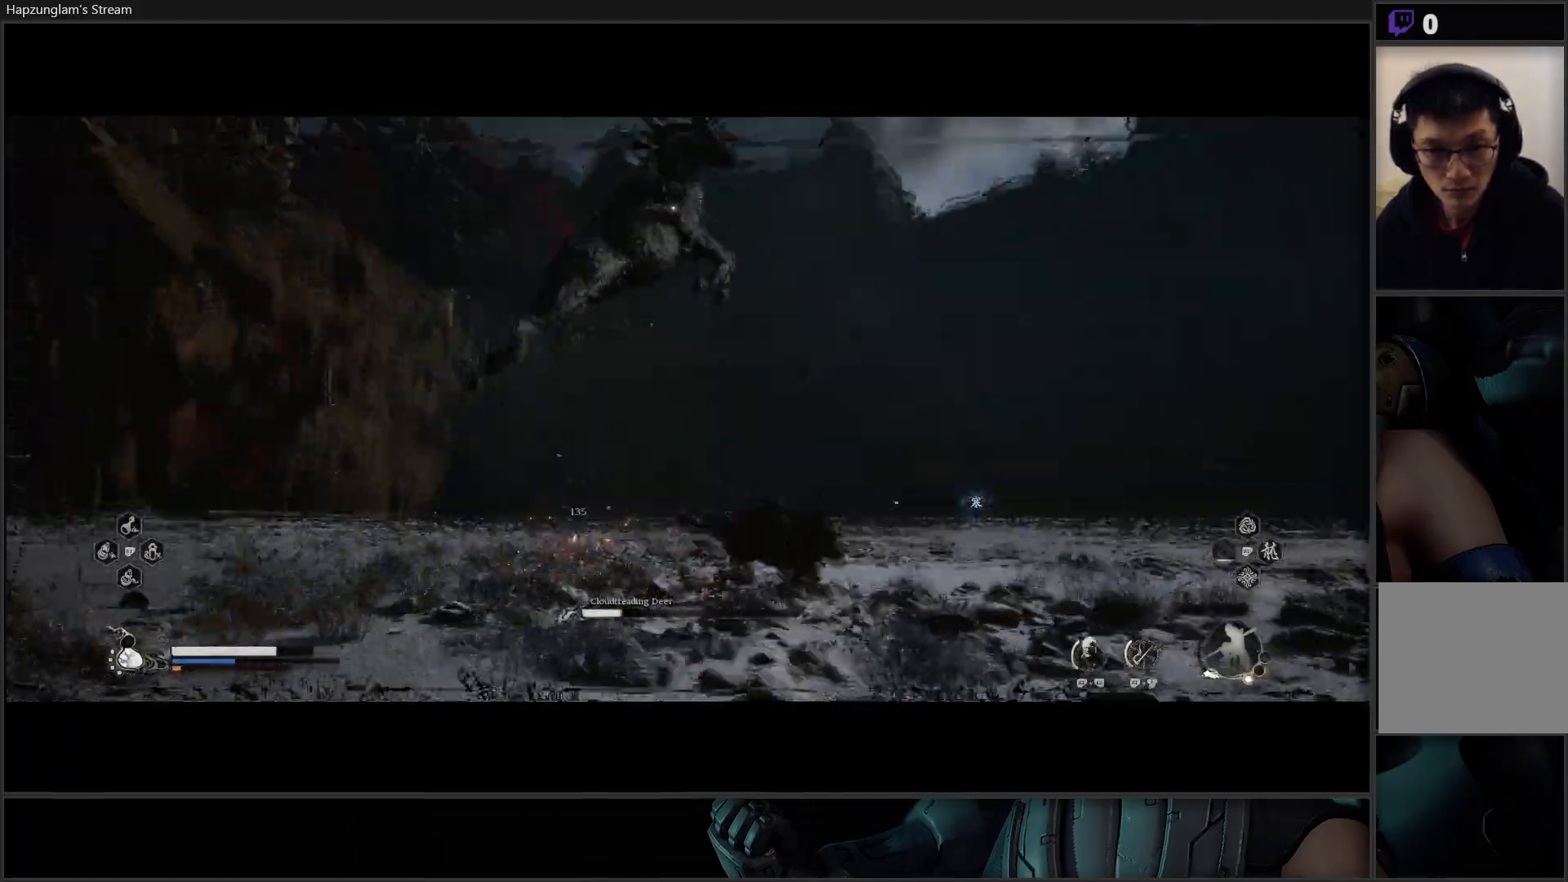
{"buttons": ["B"], "left_stick": "down", "right_stick": "center", "events": [[334, "left_stick", "down"], [500, "B", "down"]]}
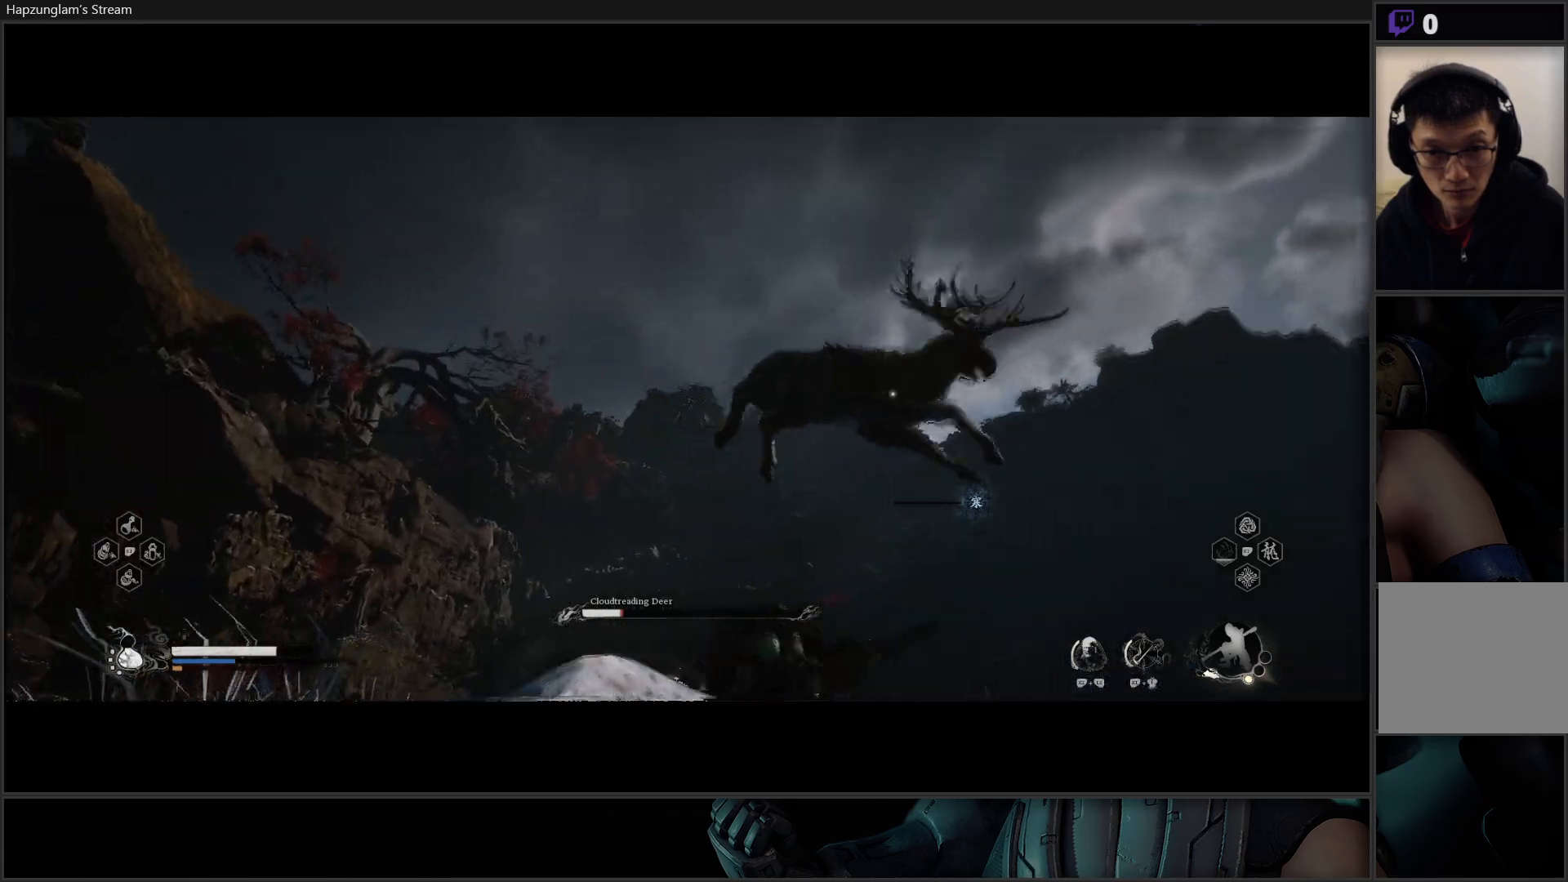
{"buttons": [], "left_stick": "down-left", "right_stick": "center", "events": [[101, "B", "up"], [101, "left_stick", "down-left"], [167, "B", "down"], [284, "B", "up"], [351, "B", "down"], [501, "B", "up"]]}
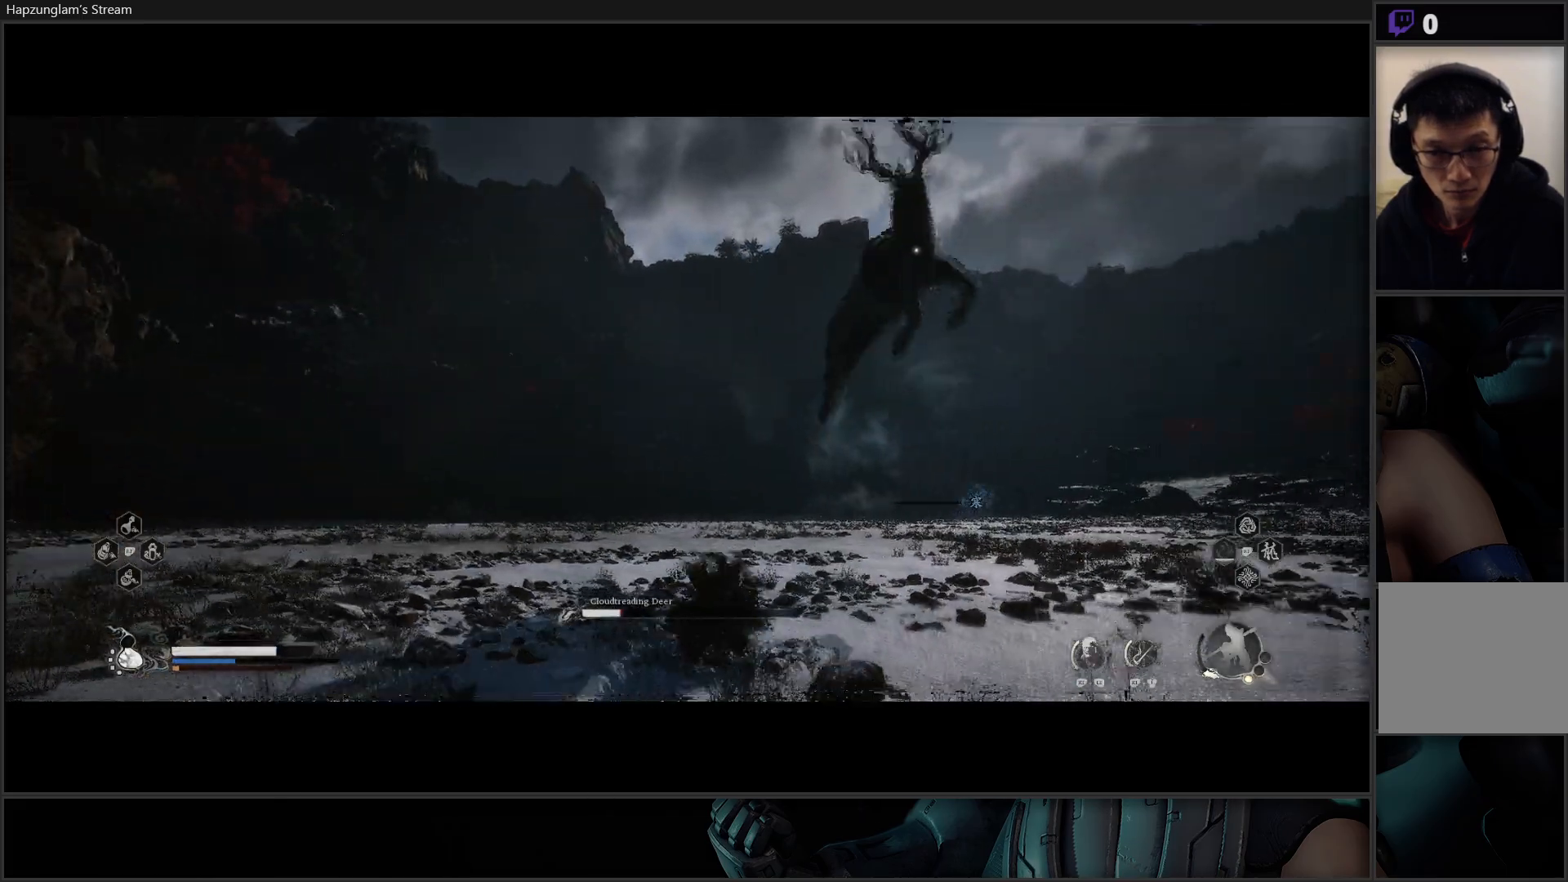
{"buttons": [], "left_stick": "down-left", "right_stick": "center", "events": []}
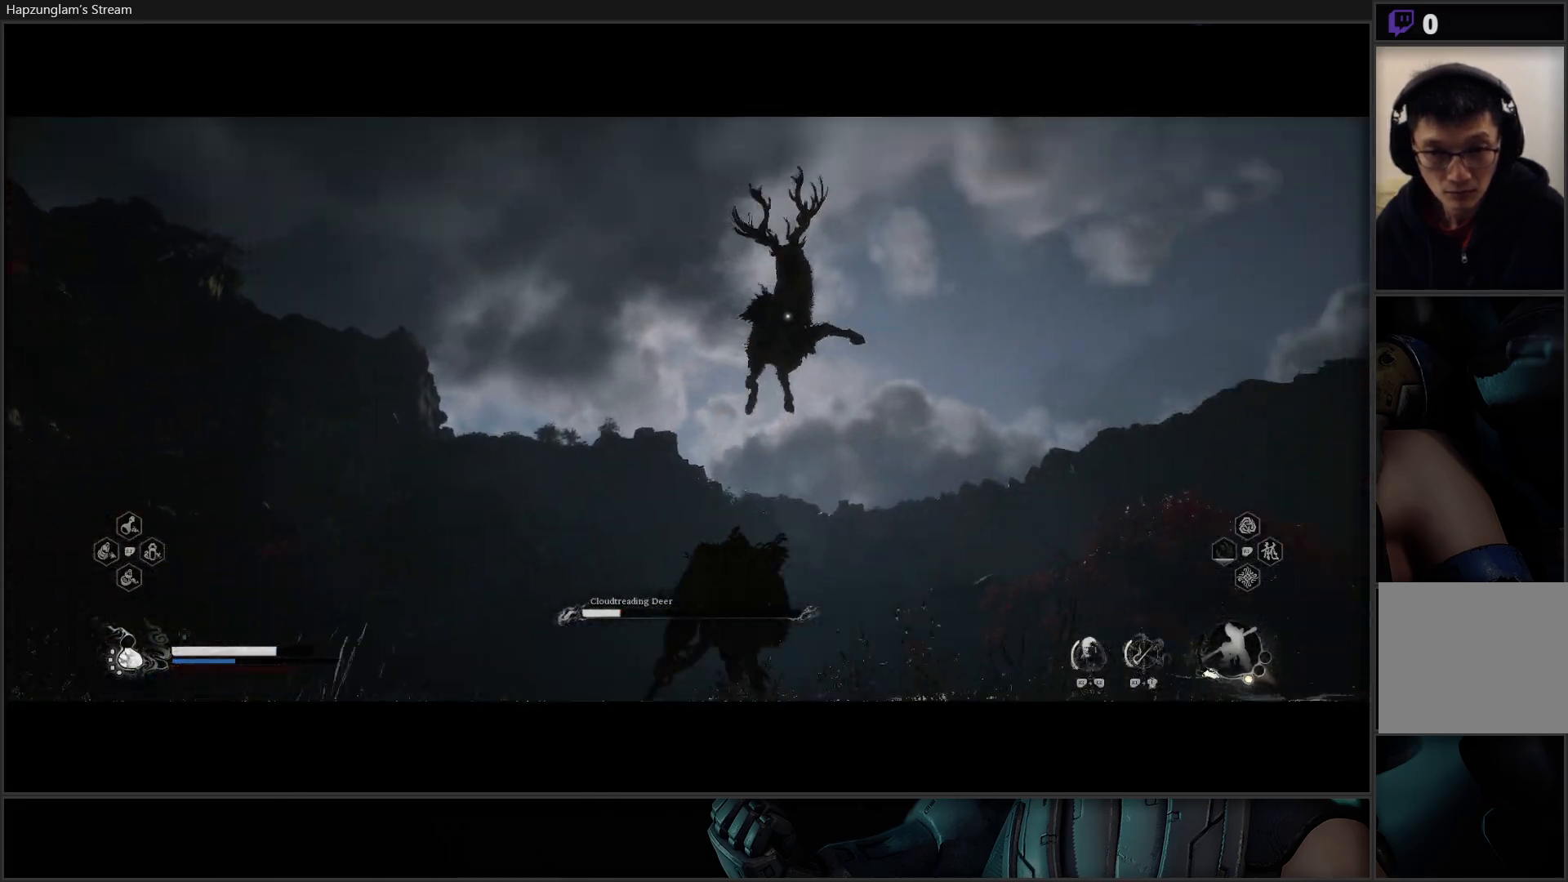
{"buttons": [], "left_stick": "down-left", "right_stick": "center", "events": [[334, "B", "down"], [401, "B", "up"]]}
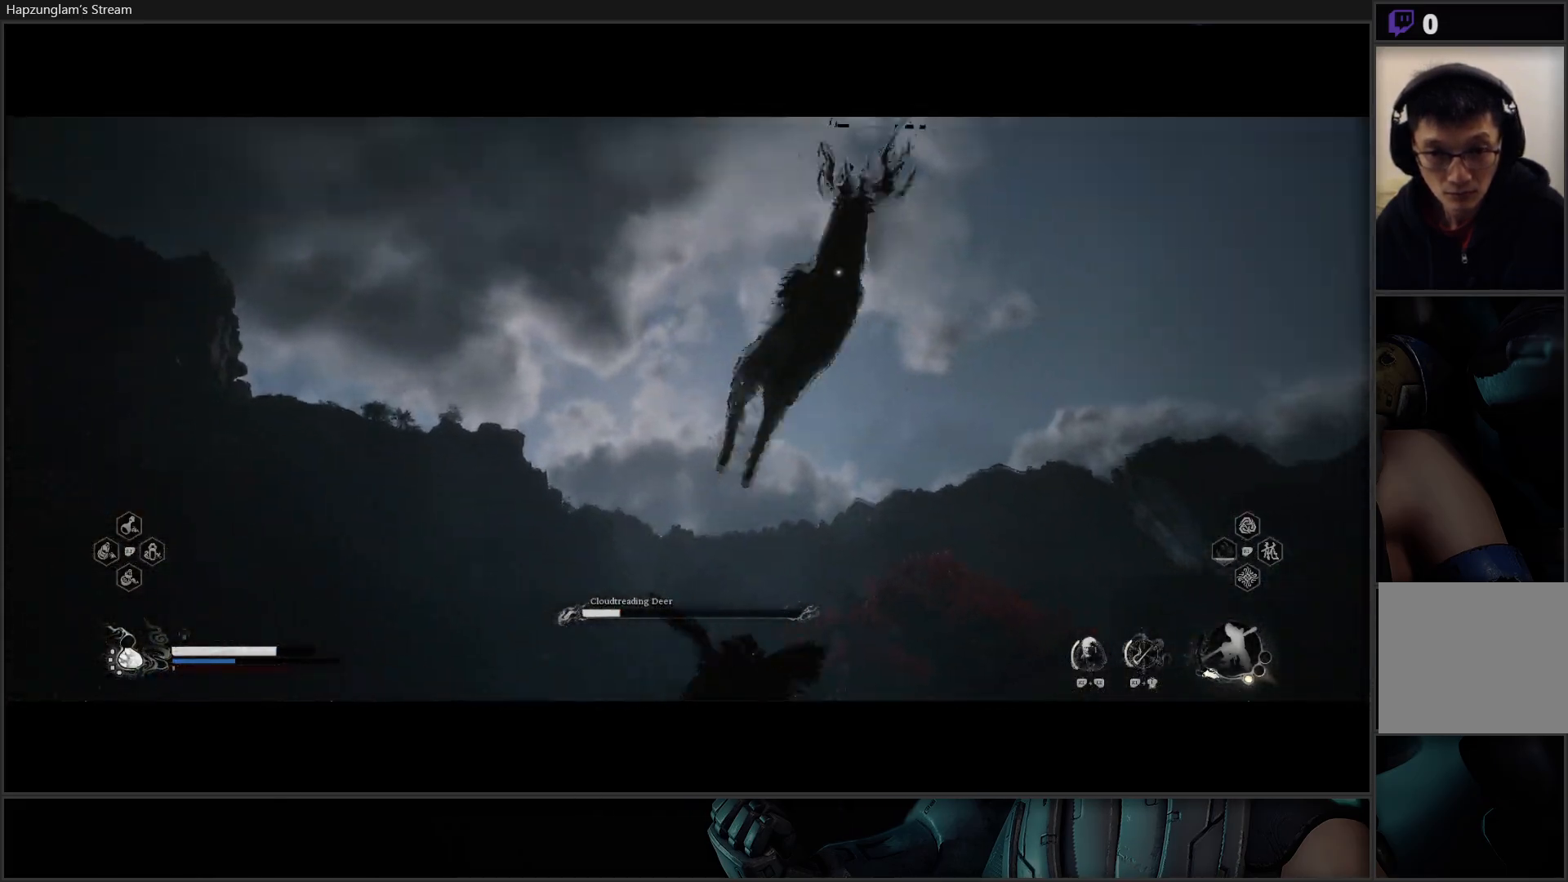
{"buttons": [], "left_stick": "down-left", "right_stick": "center", "events": []}
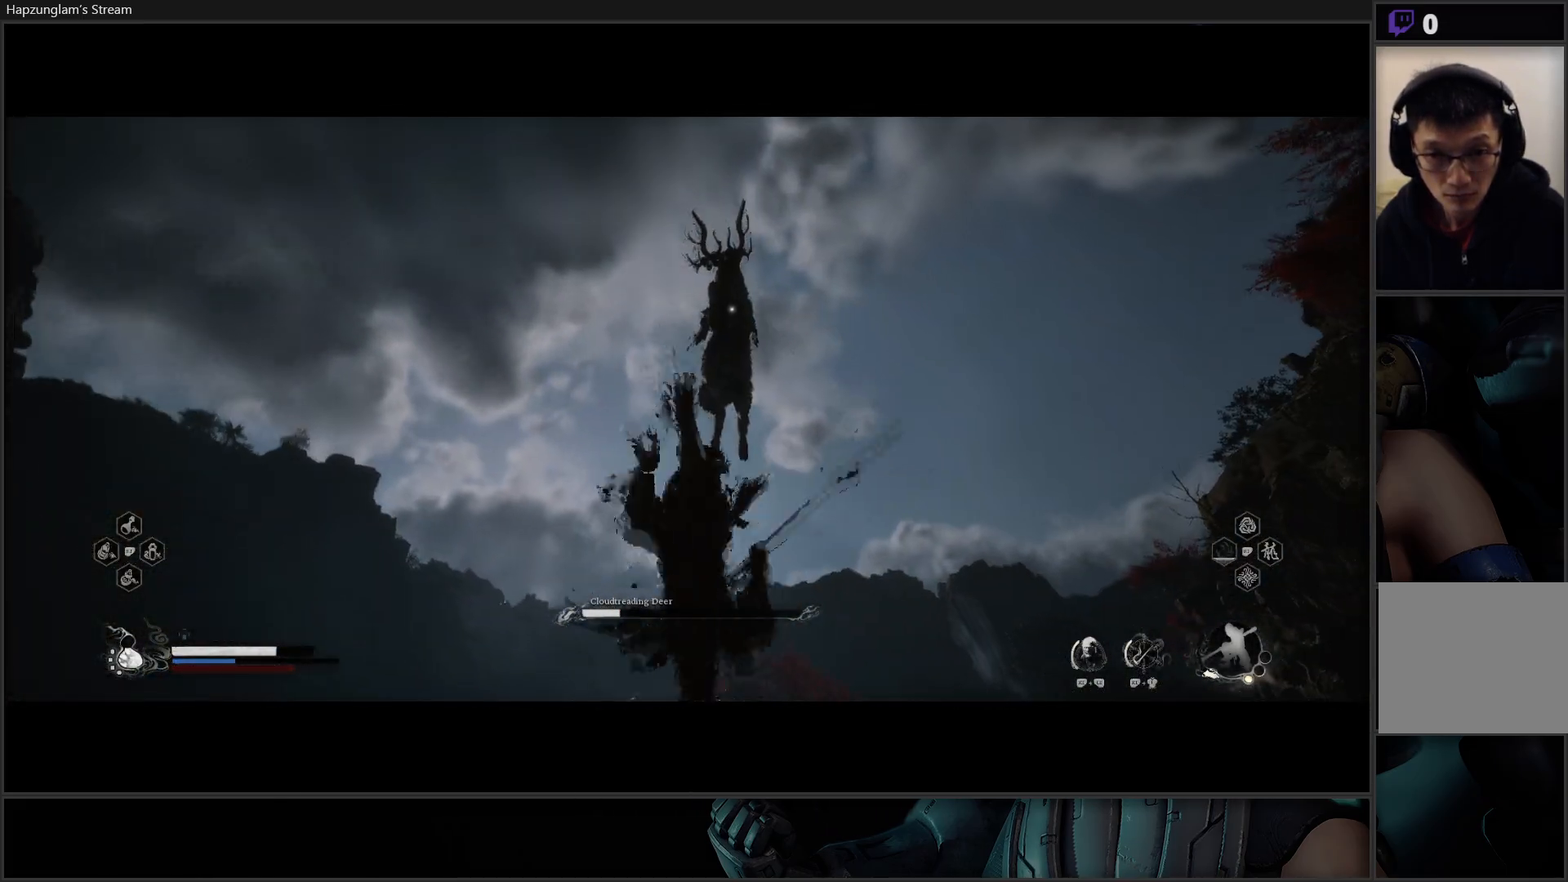
{"buttons": ["B"], "left_stick": "up", "right_stick": "center", "events": [[401, "left_stick", "up"], [484, "B", "down"]]}
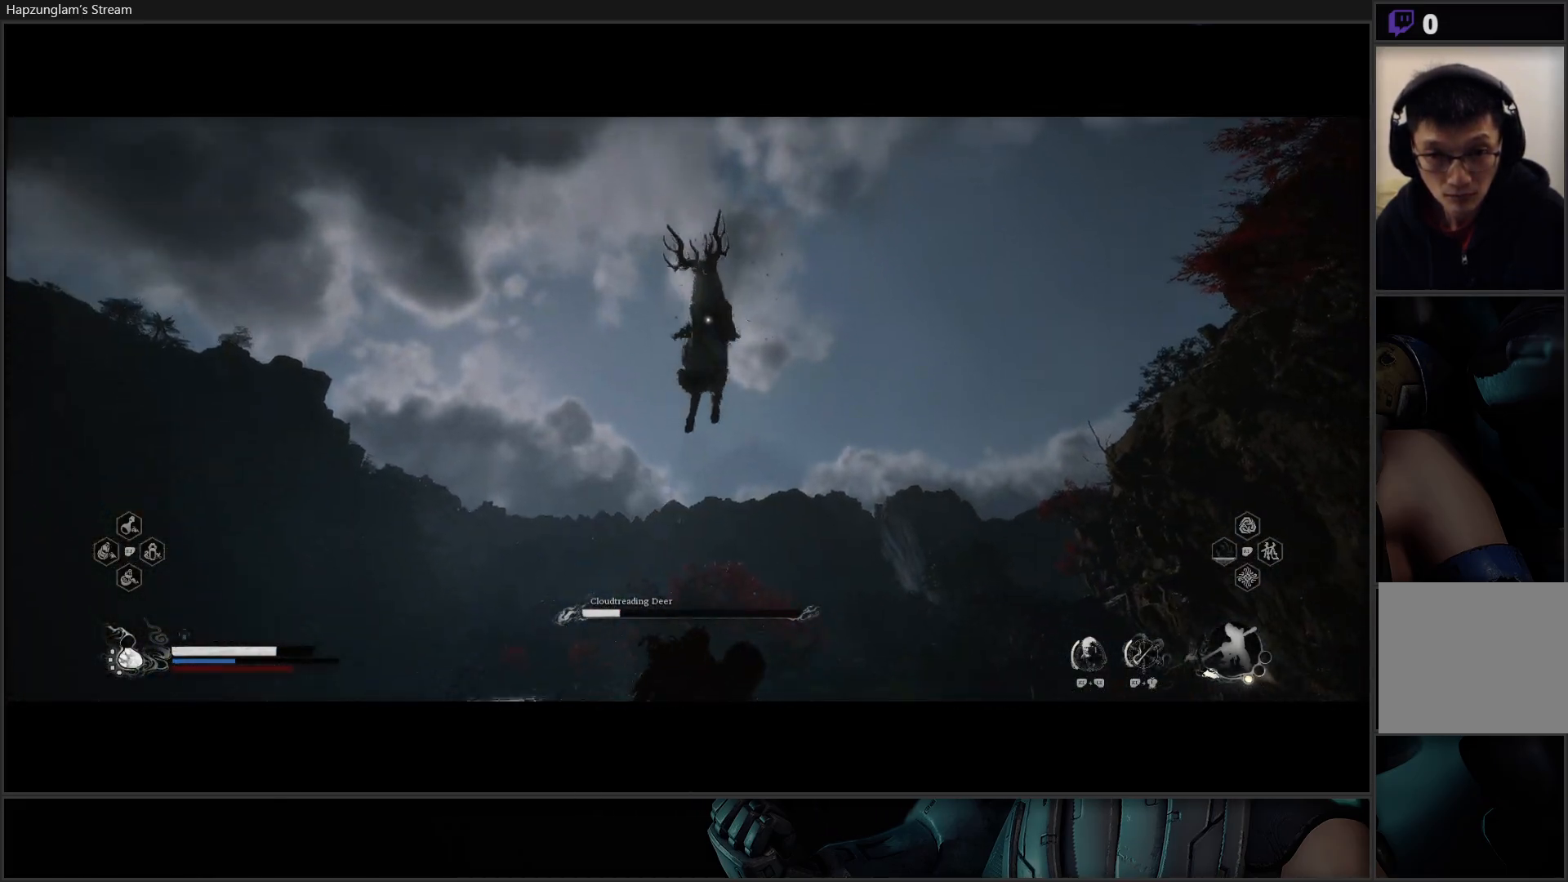
{"buttons": [], "left_stick": "up", "right_stick": "center", "events": [[350, "B", "up"]]}
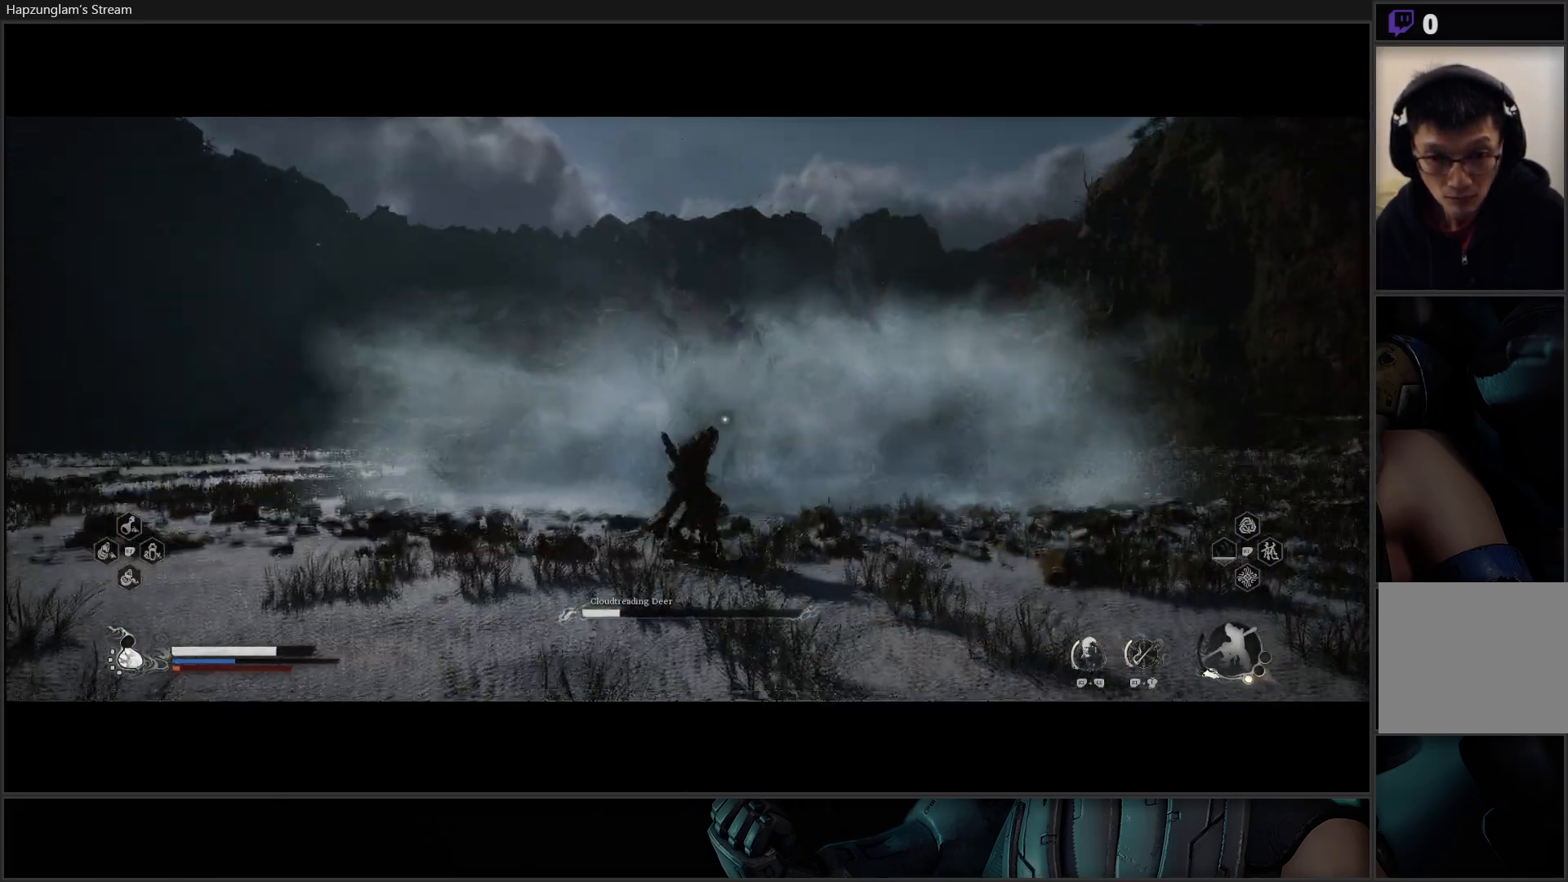
{"buttons": ["B"], "left_stick": "up", "right_stick": "center", "events": [[184, "B", "down"], [284, "B", "up"], [334, "B", "down"], [468, "B", "up"], [501, "B", "down"]]}
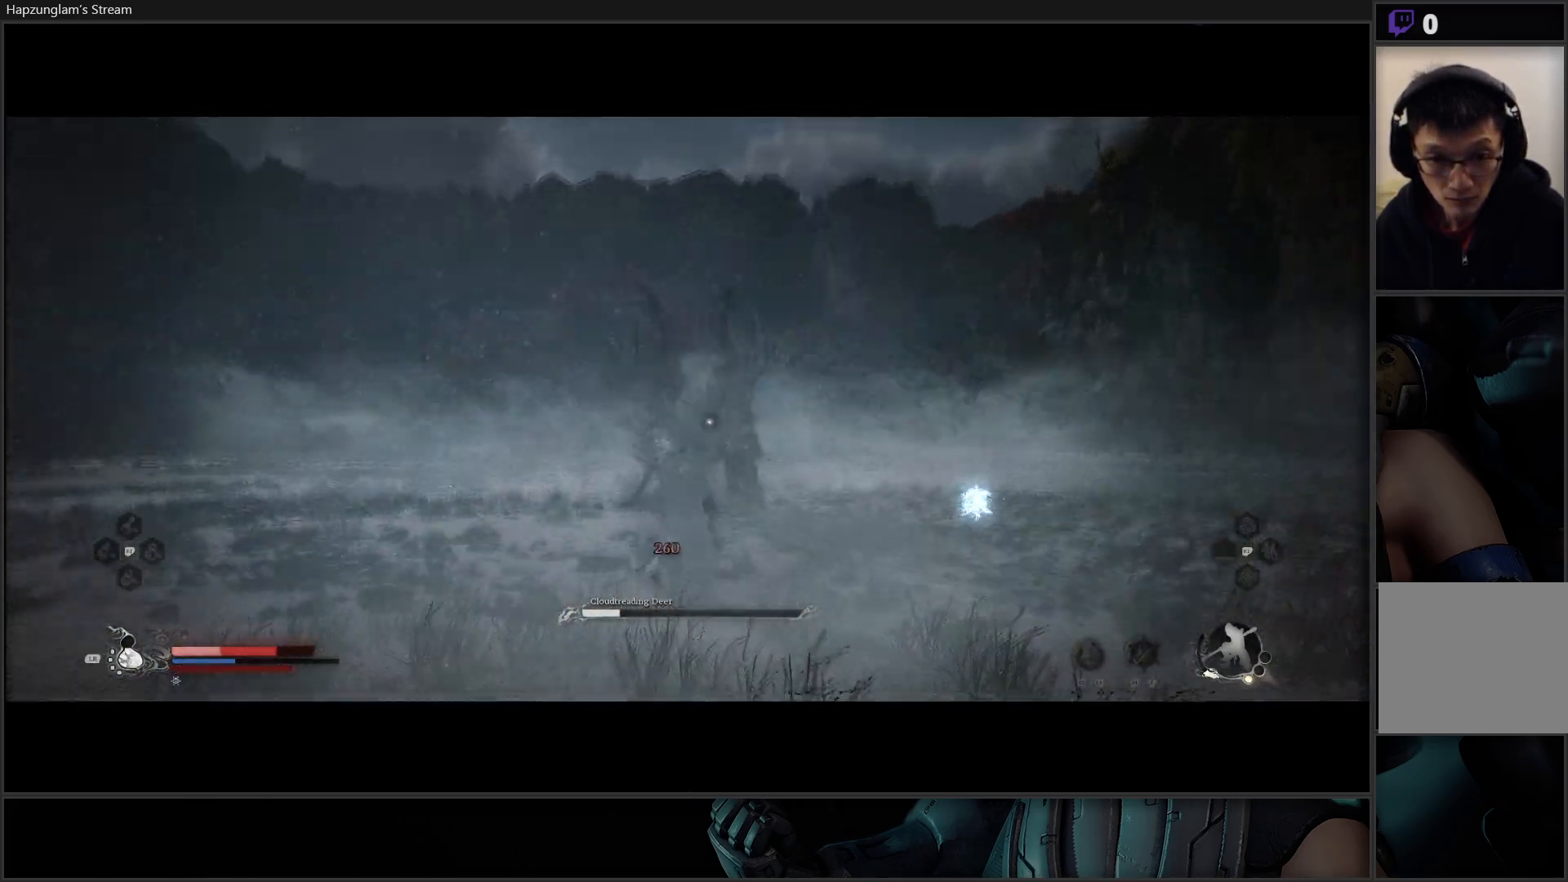
{"buttons": [], "left_stick": "center", "right_stick": "center", "events": [[133, "B", "up"], [167, "B", "down"], [234, "B", "up"], [317, "B", "down"], [334, "B", "up"], [417, "B", "down"], [417, "left_stick", "center"], [500, "B", "up"]]}
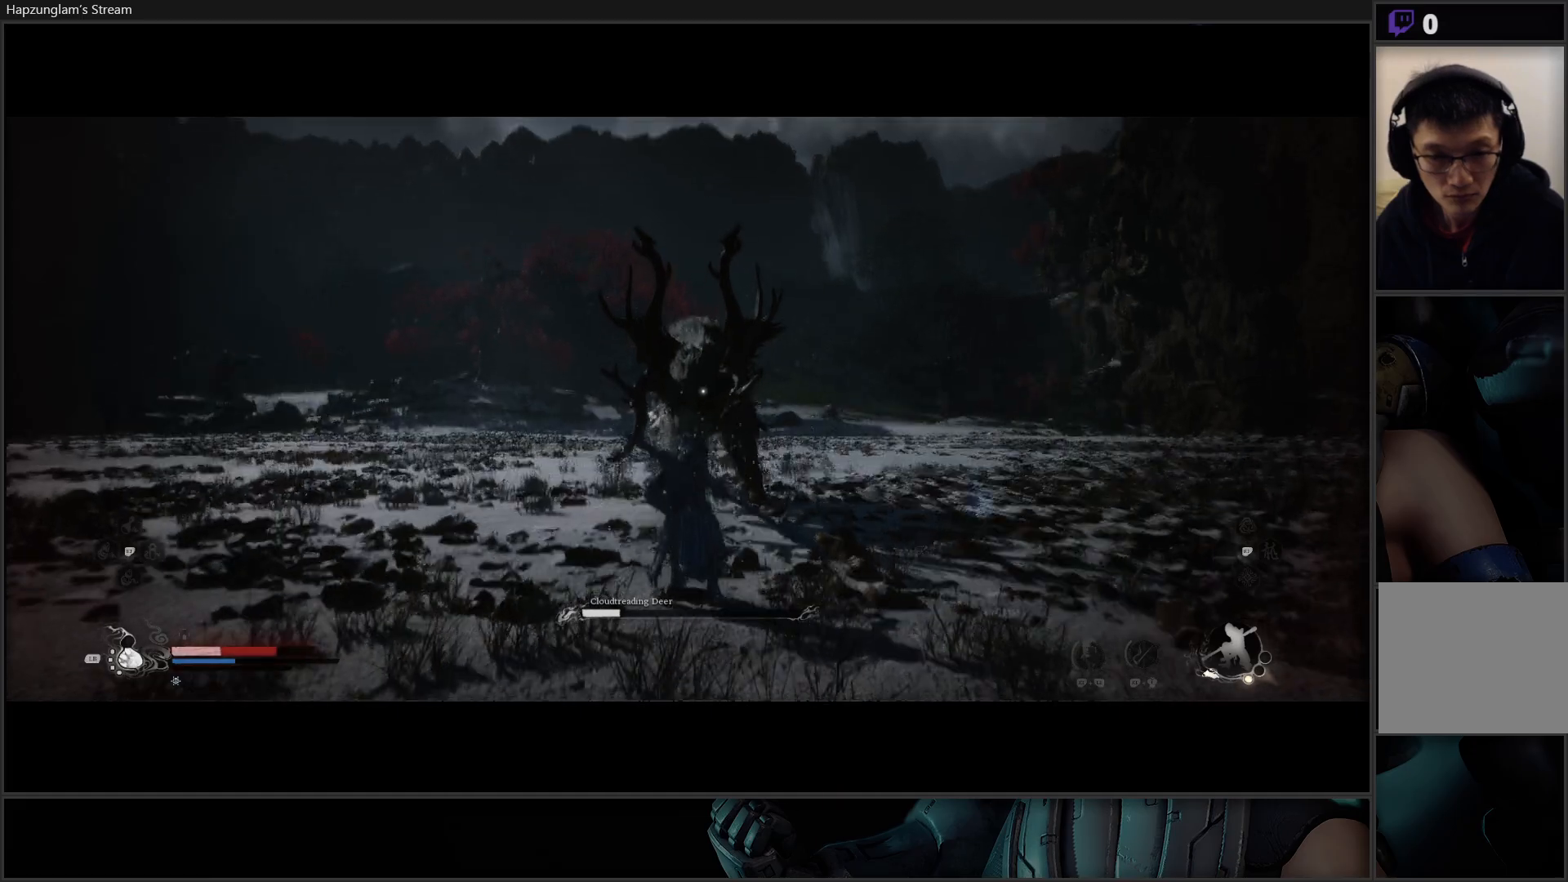
{"buttons": ["B"], "left_stick": "down-left", "right_stick": "center", "events": [[51, "B", "down"], [117, "B", "up"], [134, "left_stick", "left"], [184, "B", "down"], [251, "B", "up"], [317, "B", "down"], [334, "left_stick", "down-left"], [384, "B", "up"], [468, "B", "down"]]}
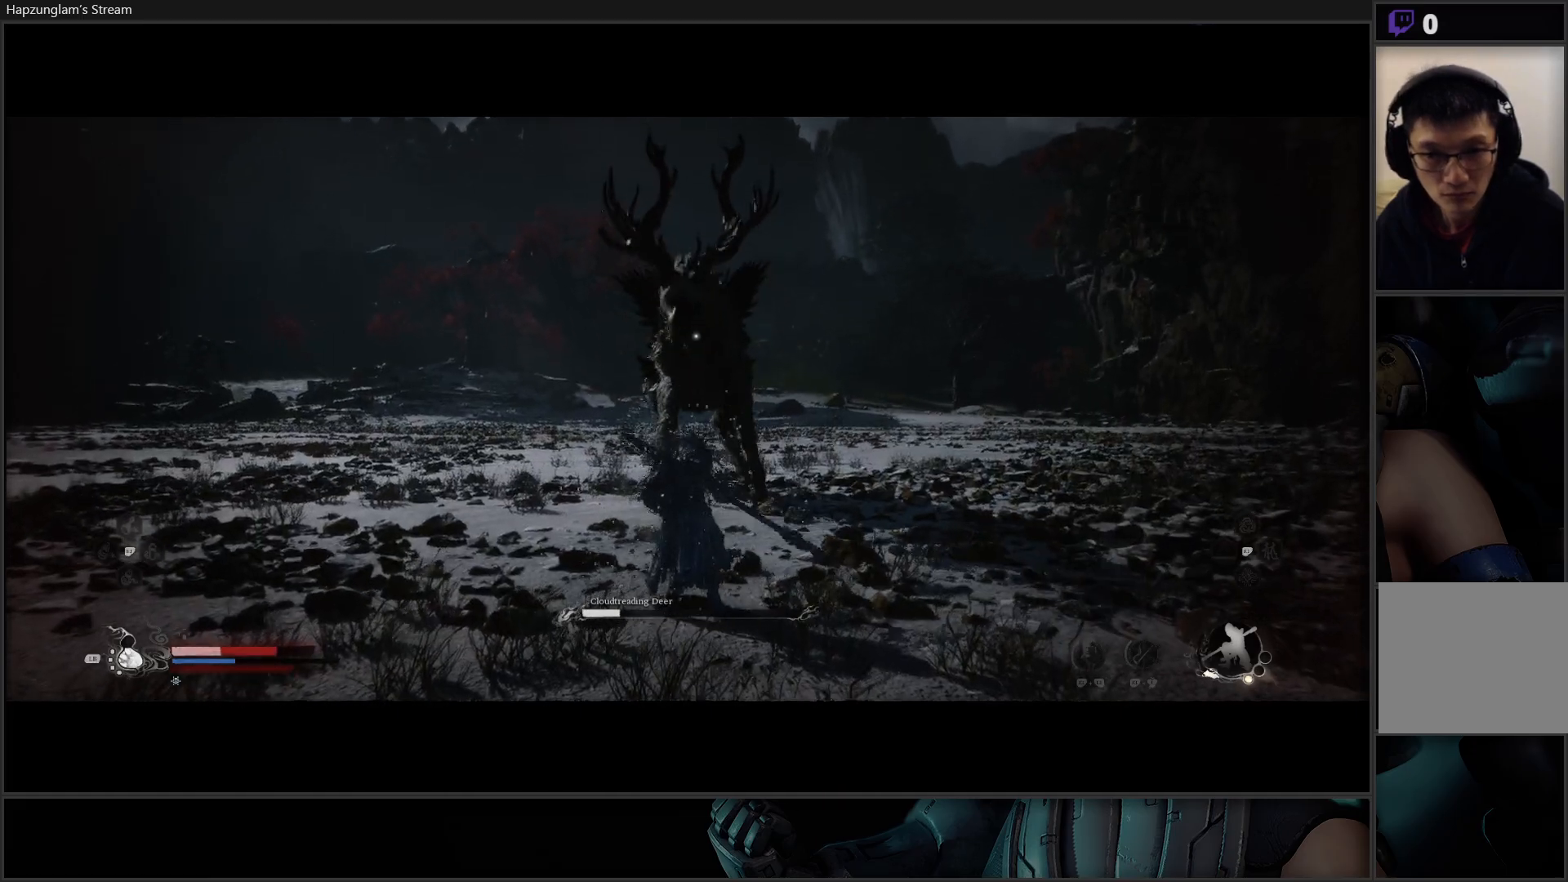
{"buttons": [], "left_stick": "down-left", "right_stick": "center", "events": [[50, "B", "up"], [100, "B", "down"], [183, "B", "up"], [250, "B", "down"], [334, "B", "up"]]}
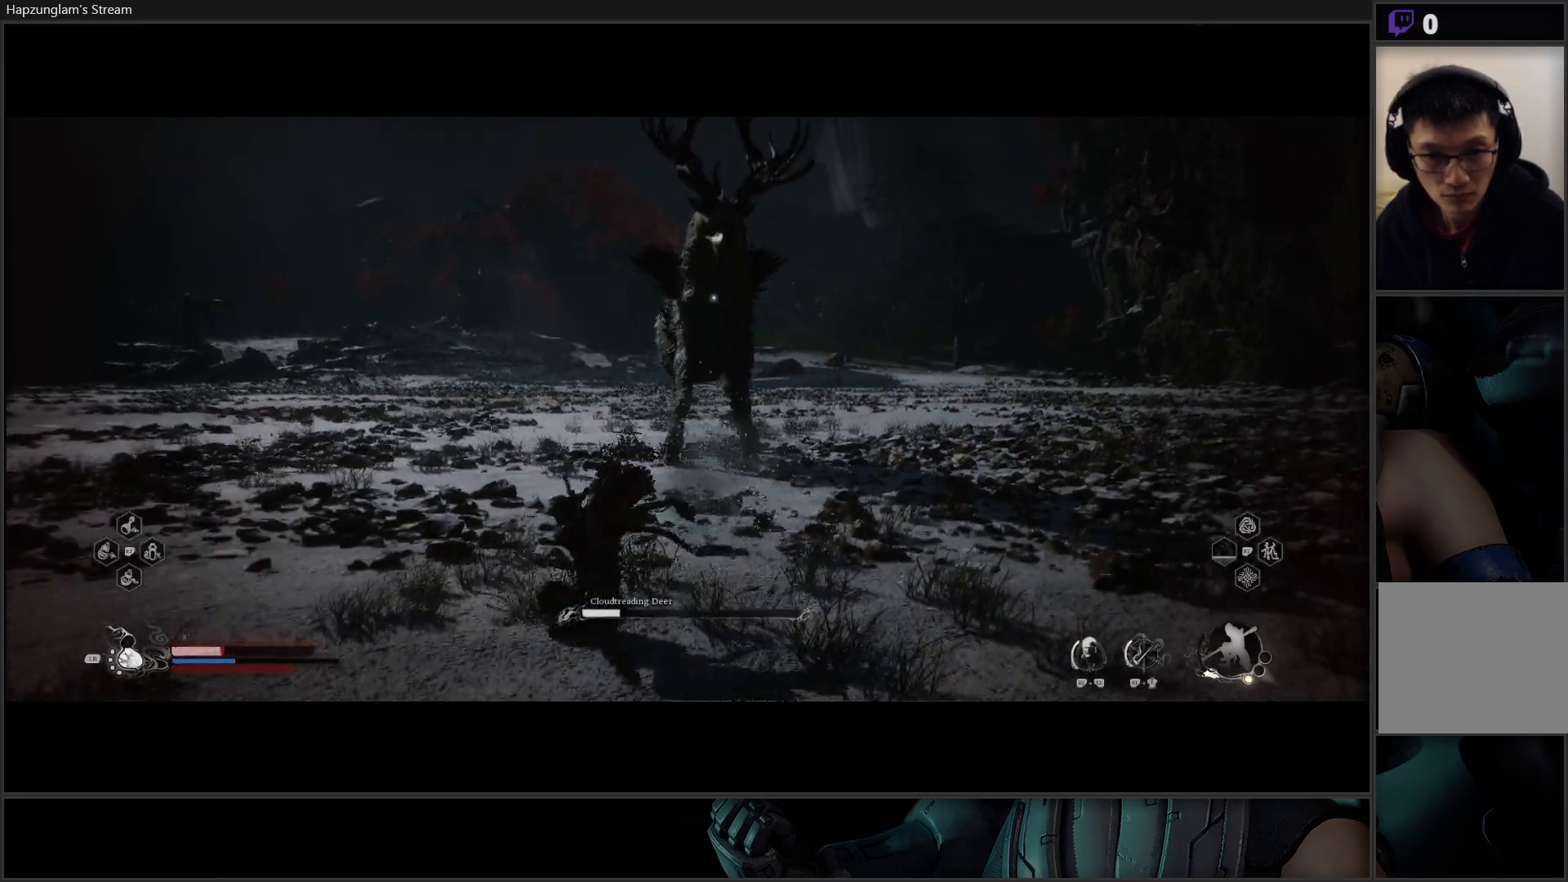
{"buttons": ["L1"], "left_stick": "left", "right_stick": "center", "events": [[317, "left_stick", "left"], [484, "L1", "down"]]}
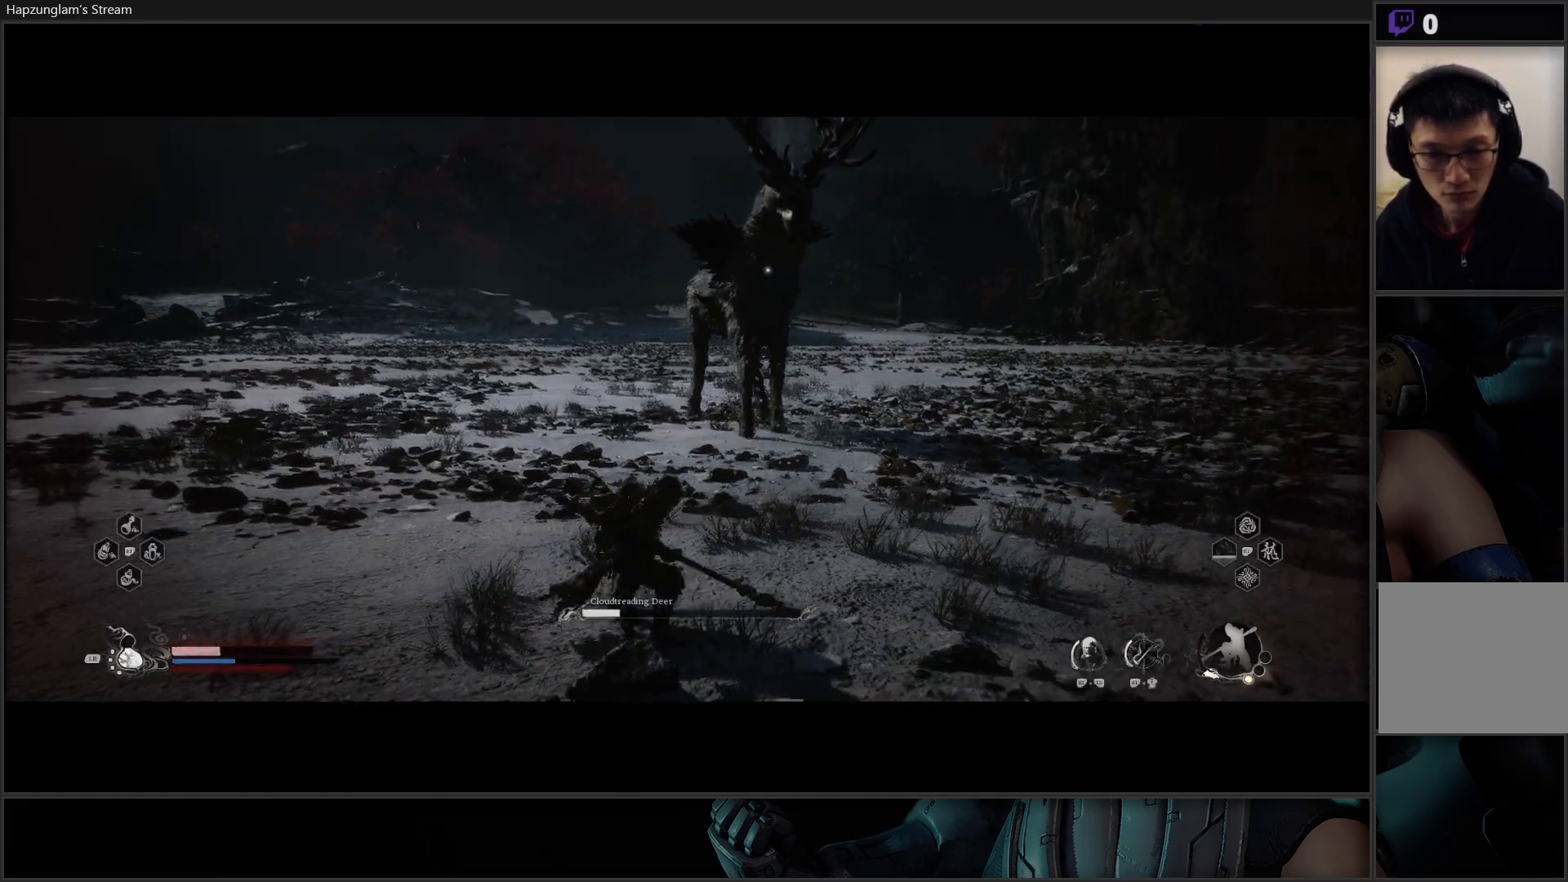
{"buttons": [], "left_stick": "left", "right_stick": "center", "events": [[100, "L1", "up"], [167, "L1", "down"], [267, "L1", "up"], [350, "L1", "down"], [434, "L1", "up"]]}
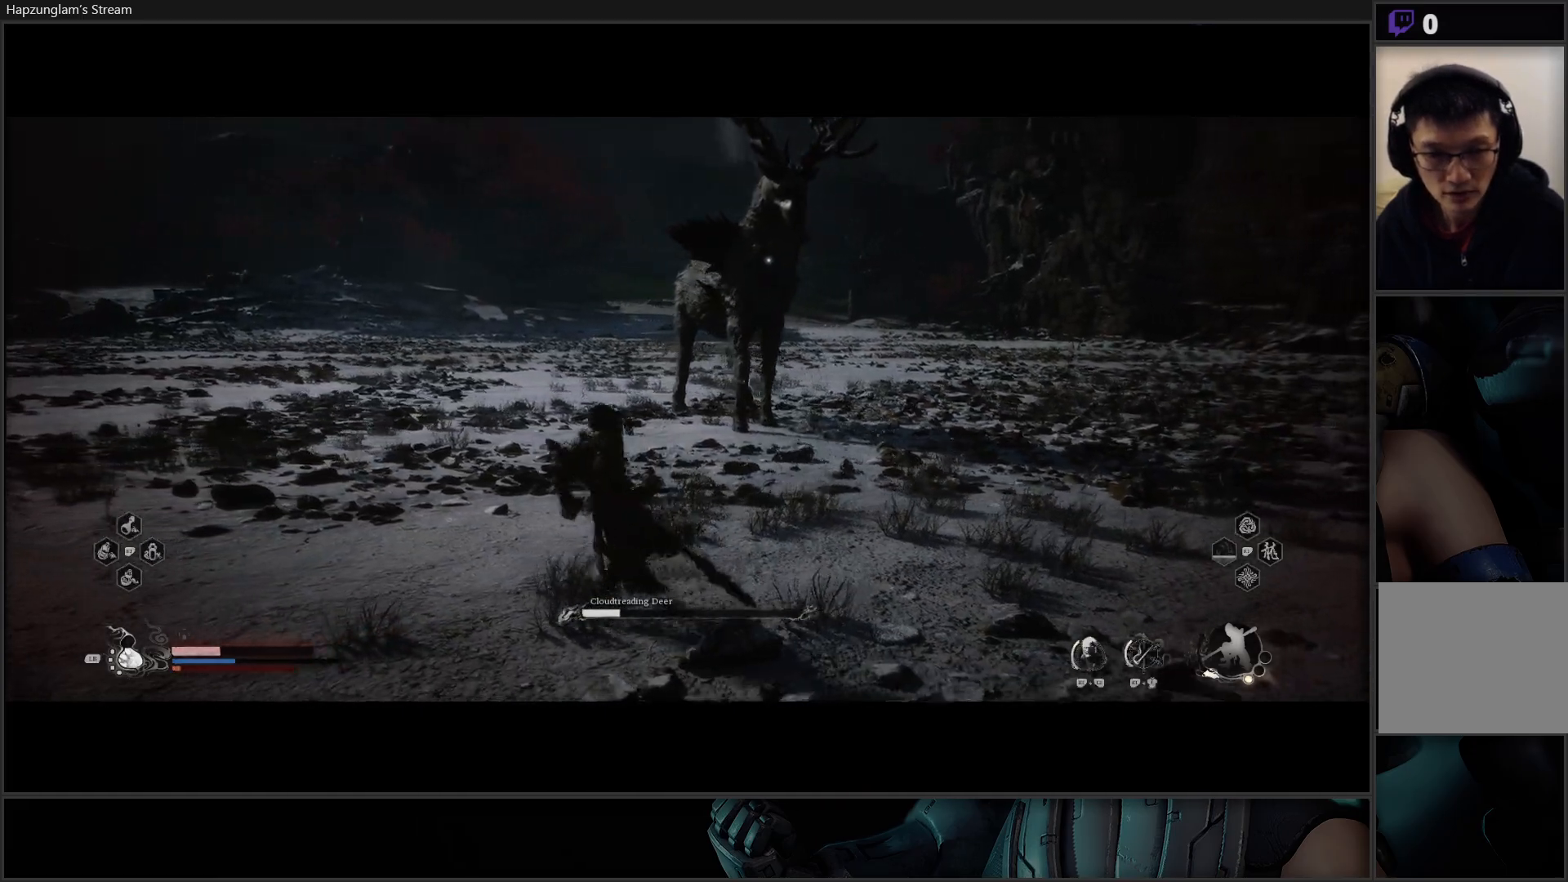
{"buttons": [], "left_stick": "up-left", "right_stick": "center", "events": [[234, "left_stick", "up-left"]]}
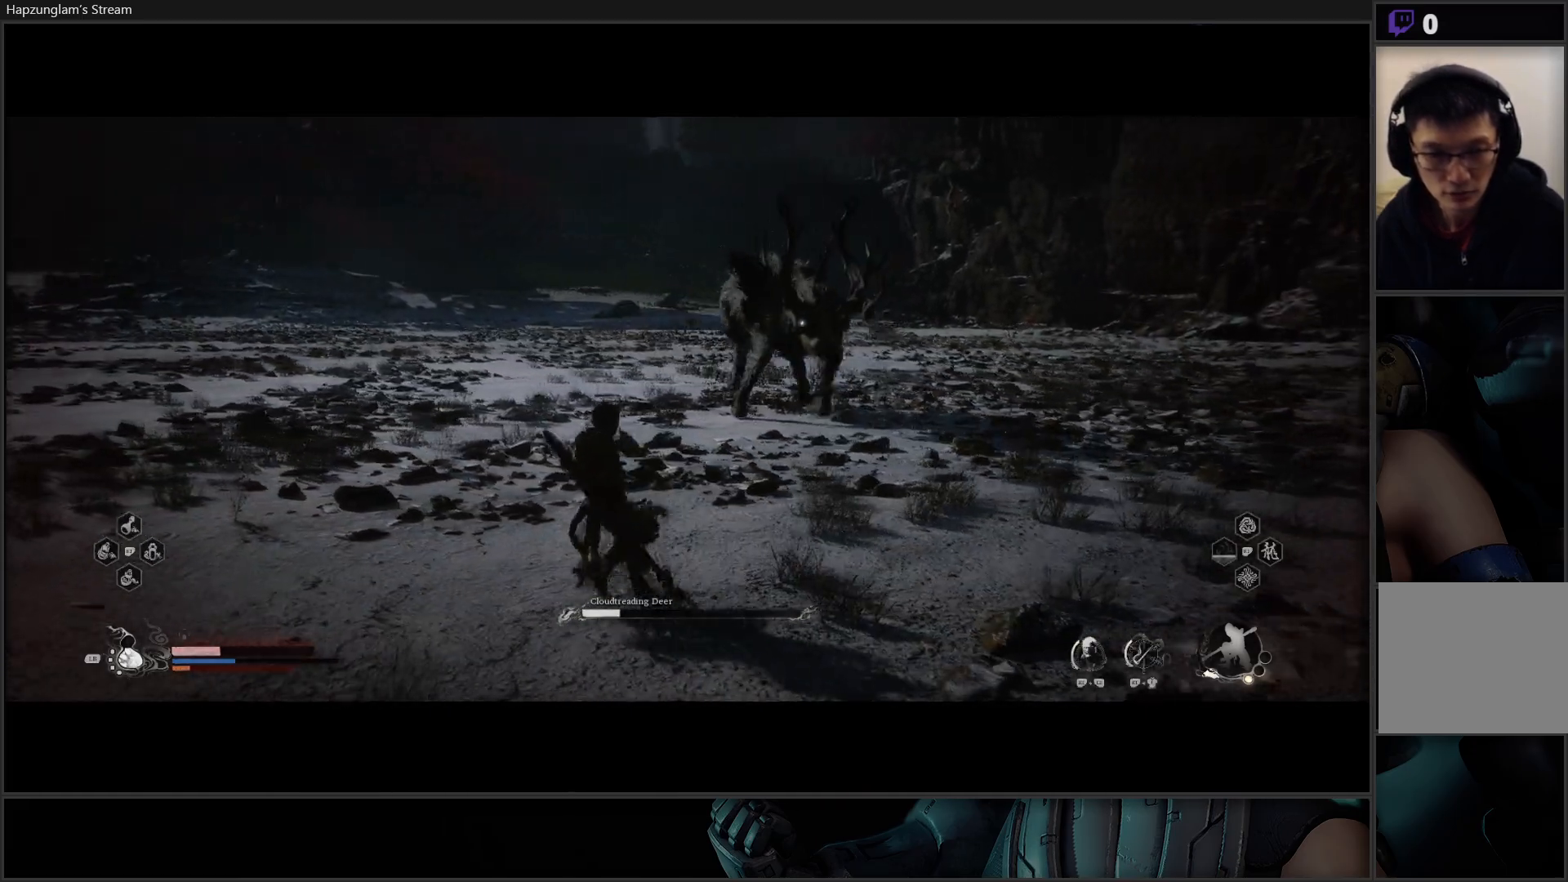
{"buttons": [], "left_stick": "down-left", "right_stick": "center", "events": [[384, "left_stick", "down-left"]]}